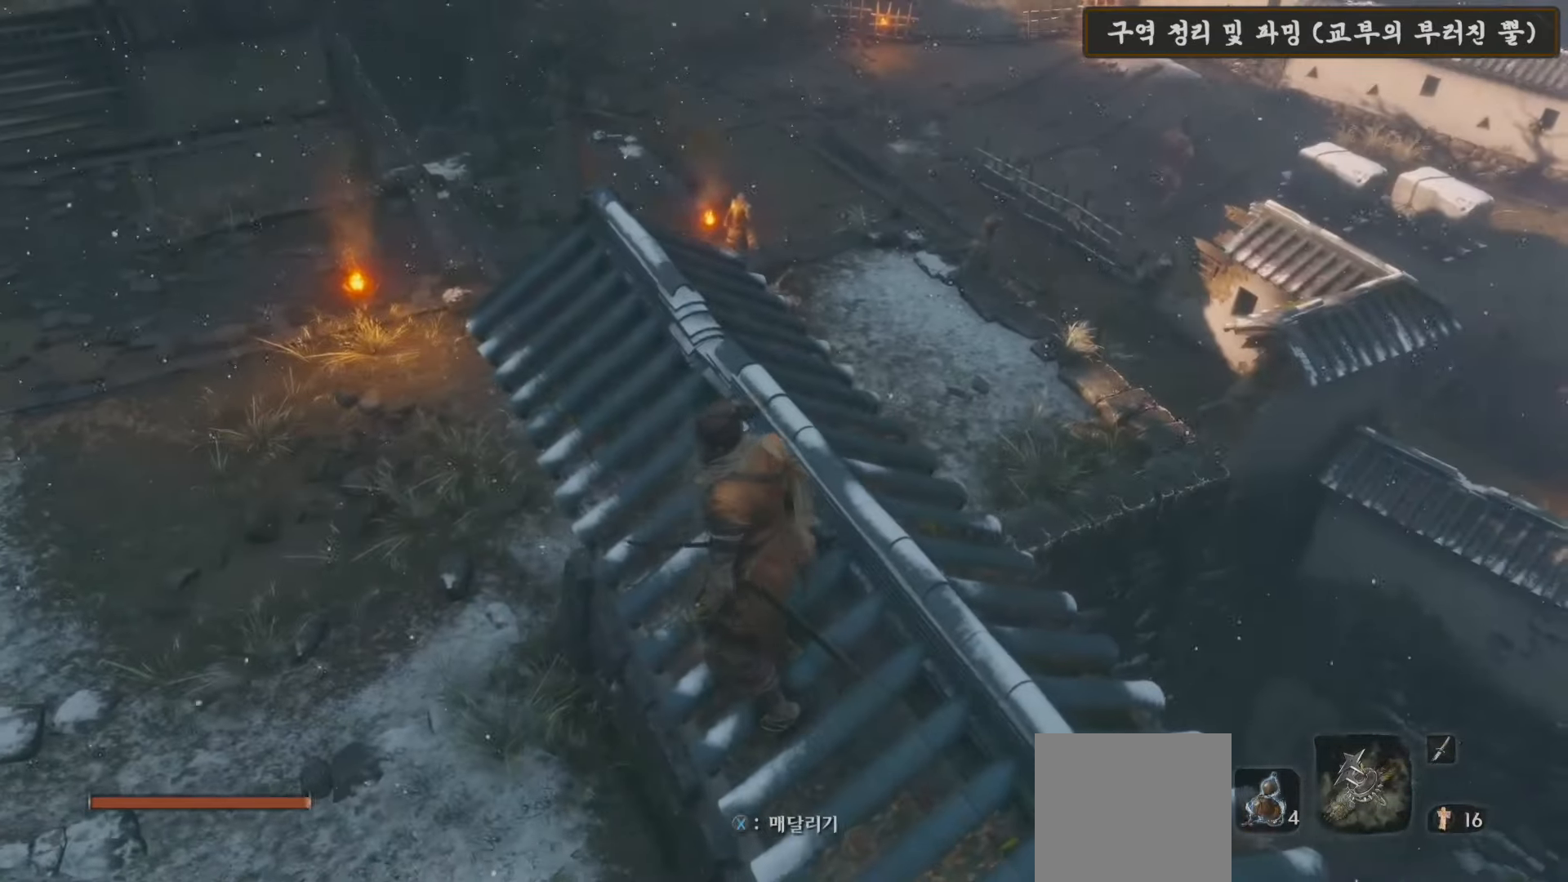
Gameplay with a controller (Xbox layout); each line is a JSON object with the inputs held at the frame after it. "events" lists button and stick changes between this image and that frame as [ms after this image, input, new state], when the widget could be followed in between.
{"buttons": [], "left_stick": "center", "right_stick": "right", "events": [[417, "right_stick", "right"]]}
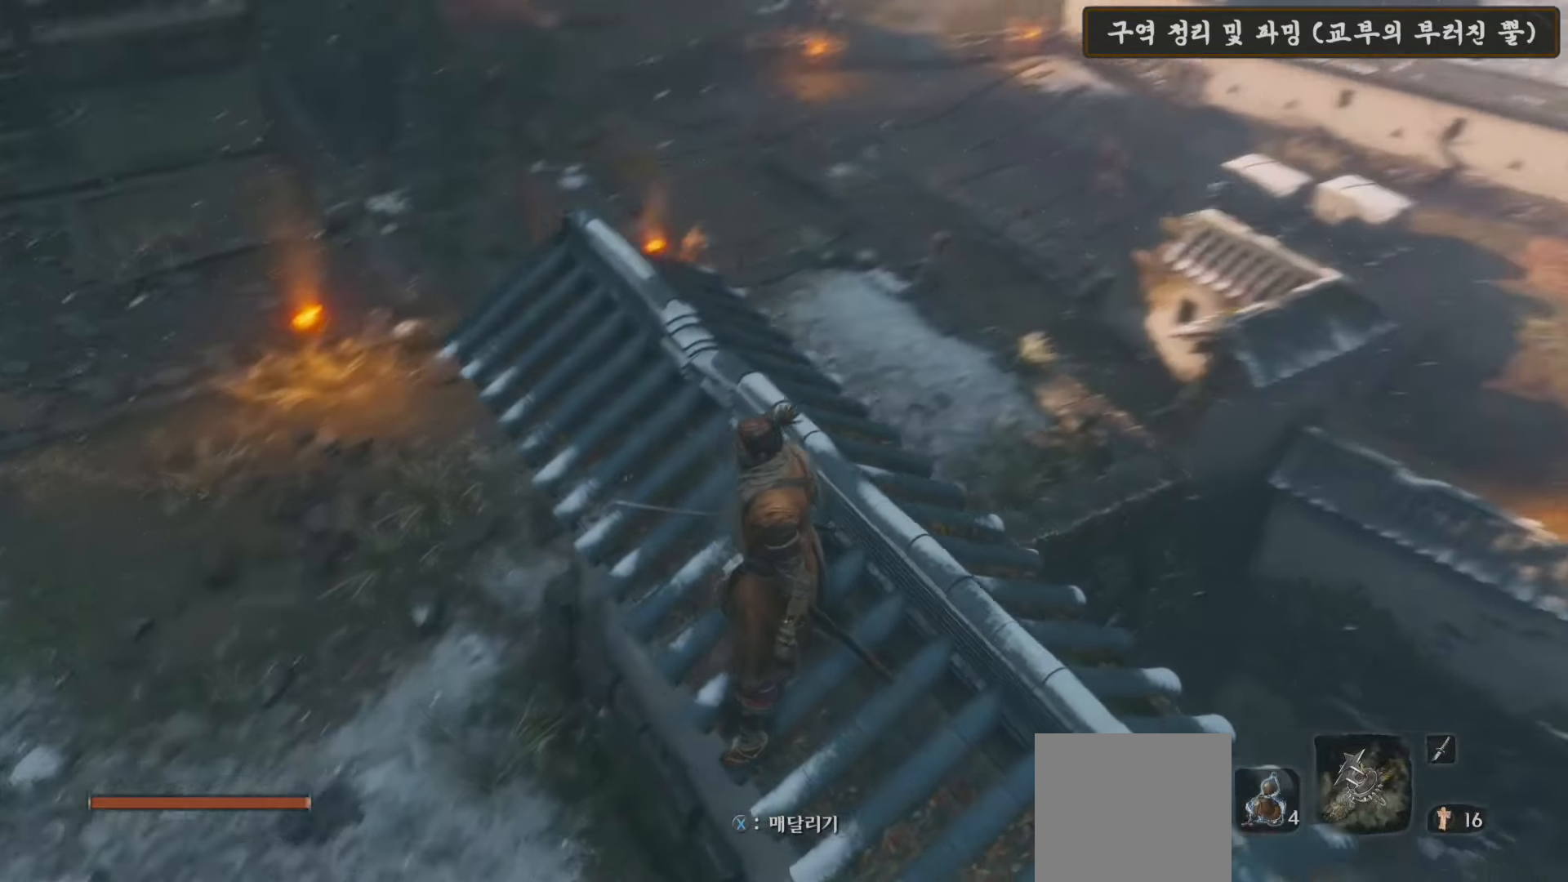
{"buttons": [], "left_stick": "left", "right_stick": "center", "events": [[100, "left_stick", "up"], [117, "right_stick", "center"], [200, "L3", "down"], [367, "L3", "up"], [417, "left_stick", "left"]]}
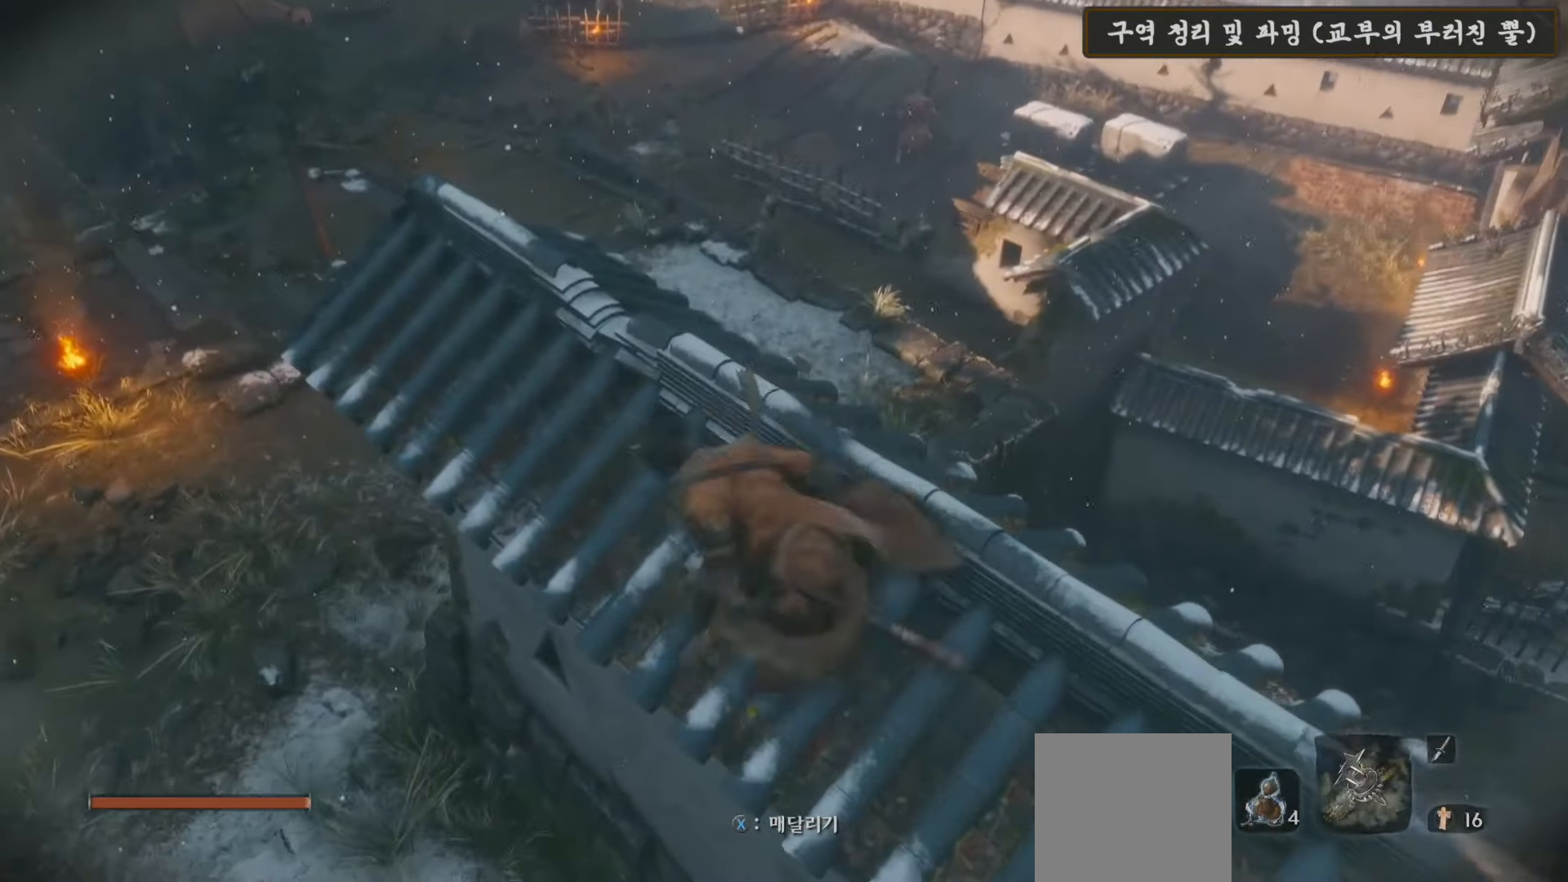
{"buttons": [], "left_stick": "up-left", "right_stick": "right", "events": [[333, "right_stick", "right"], [467, "left_stick", "up-left"]]}
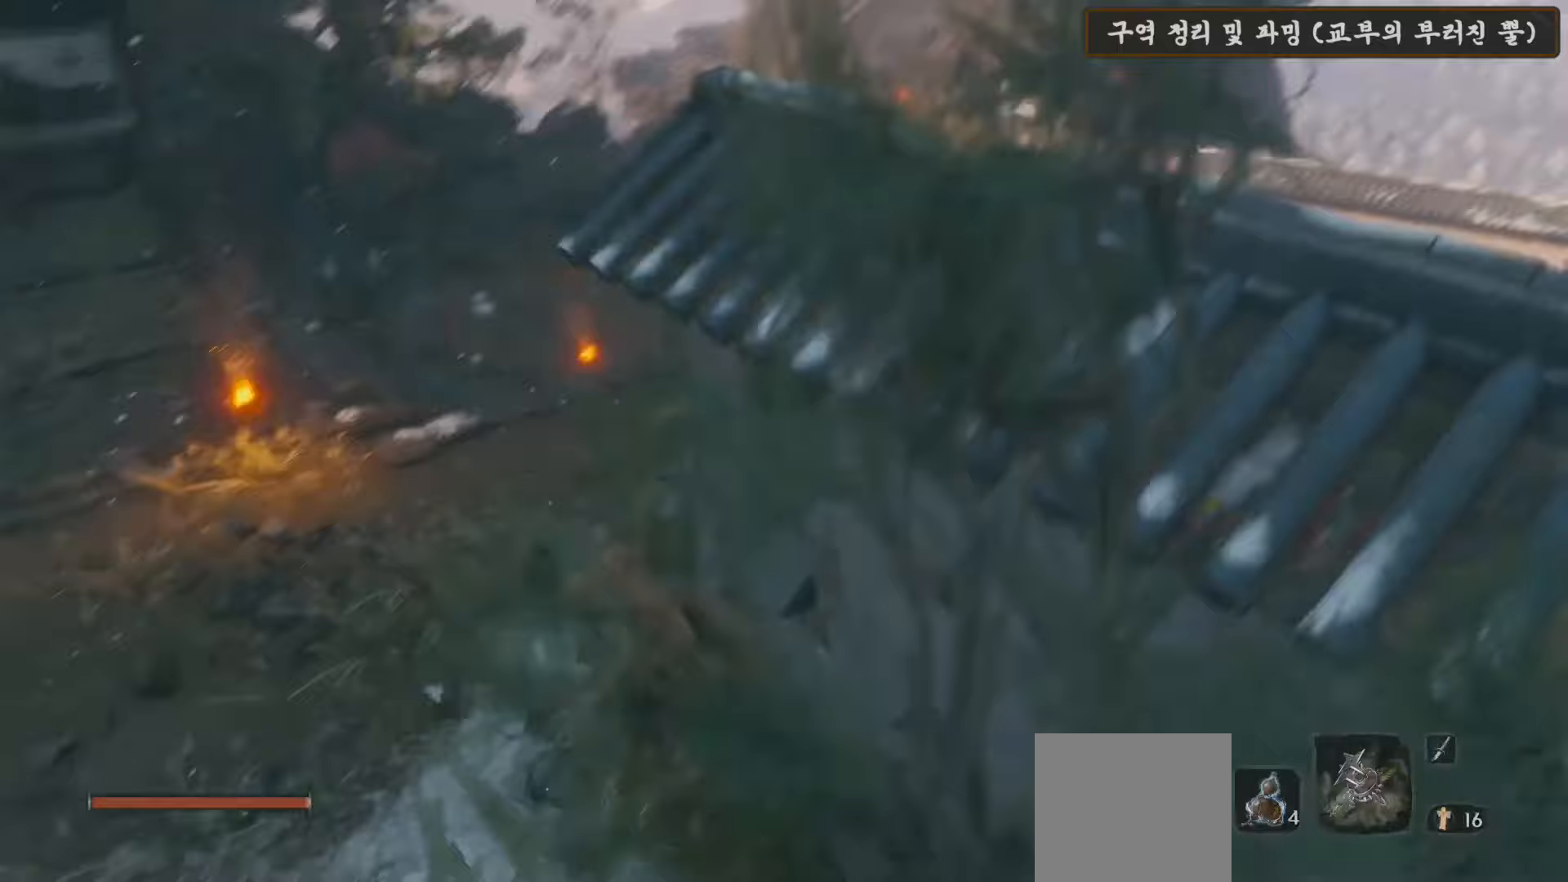
{"buttons": [], "left_stick": "up-left", "right_stick": "down", "events": [[167, "right_stick", "center"], [483, "right_stick", "down"]]}
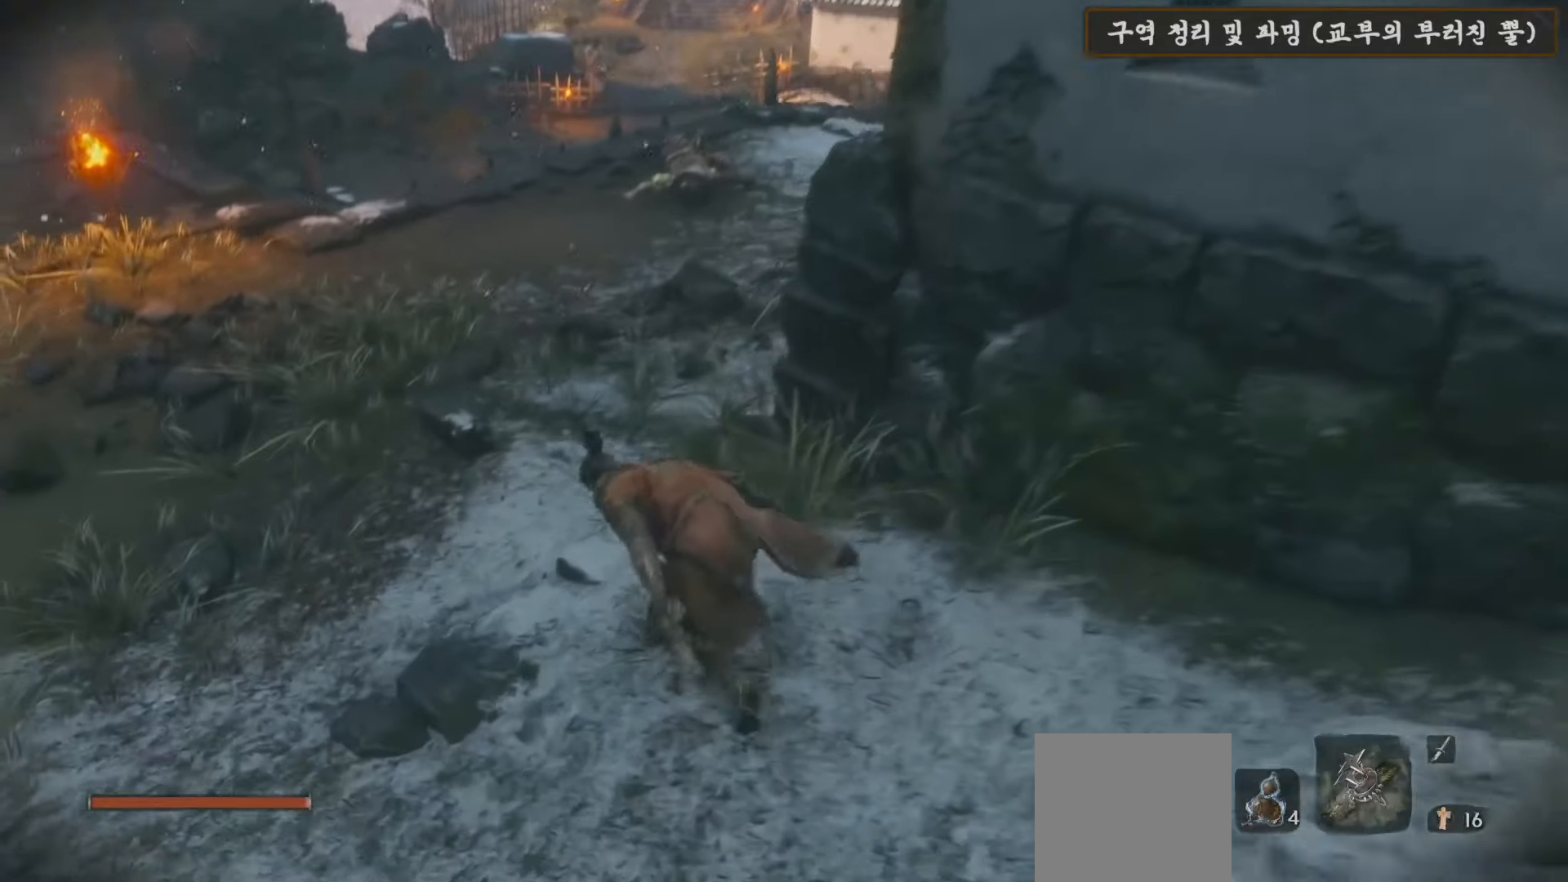
{"buttons": [], "left_stick": "up-left", "right_stick": "down-right", "events": [[50, "right_stick", "down-right"], [150, "right_stick", "center"], [483, "right_stick", "down-right"]]}
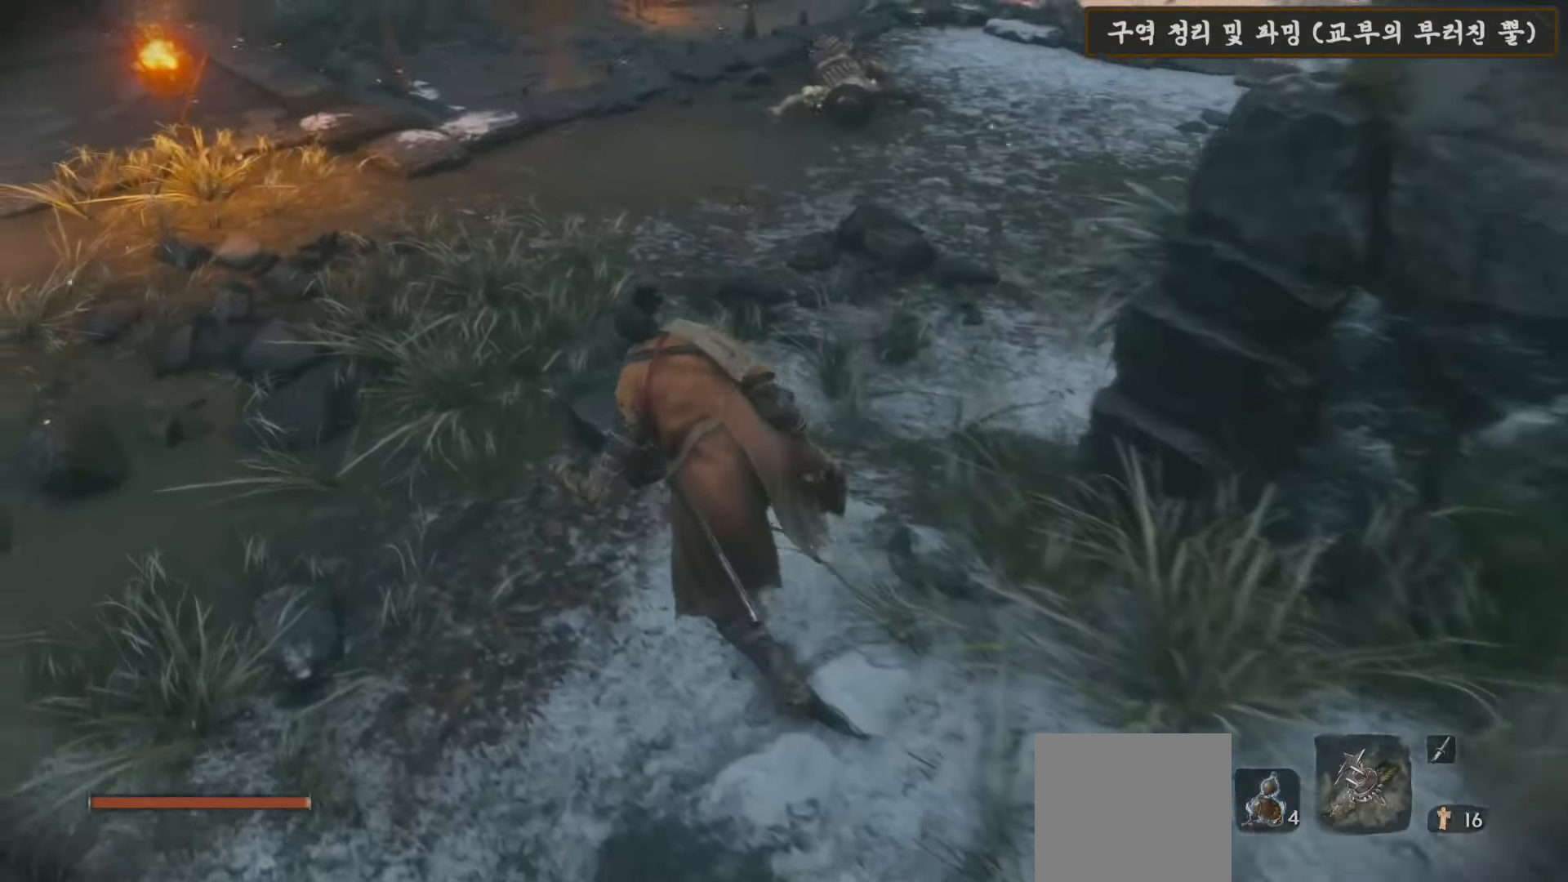
{"buttons": [], "left_stick": "up-left", "right_stick": "center", "events": [[83, "right_stick", "right"], [200, "right_stick", "center"]]}
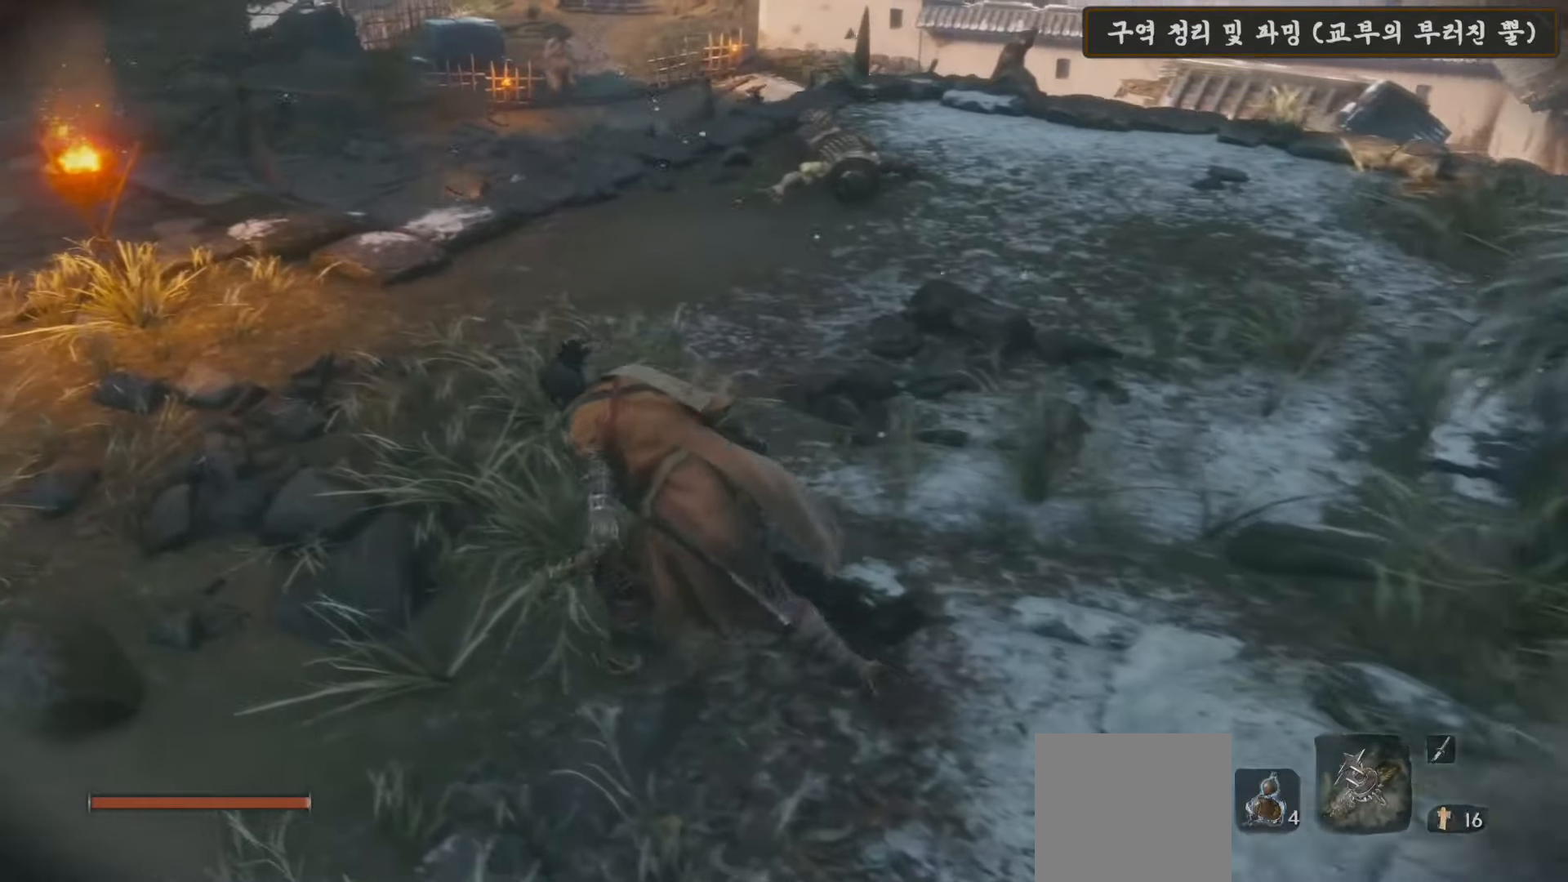
{"buttons": [], "left_stick": "up-left", "right_stick": "left", "events": [[83, "L3", "down"], [200, "L3", "up"], [333, "right_stick", "down-right"], [450, "right_stick", "center"], [500, "right_stick", "left"]]}
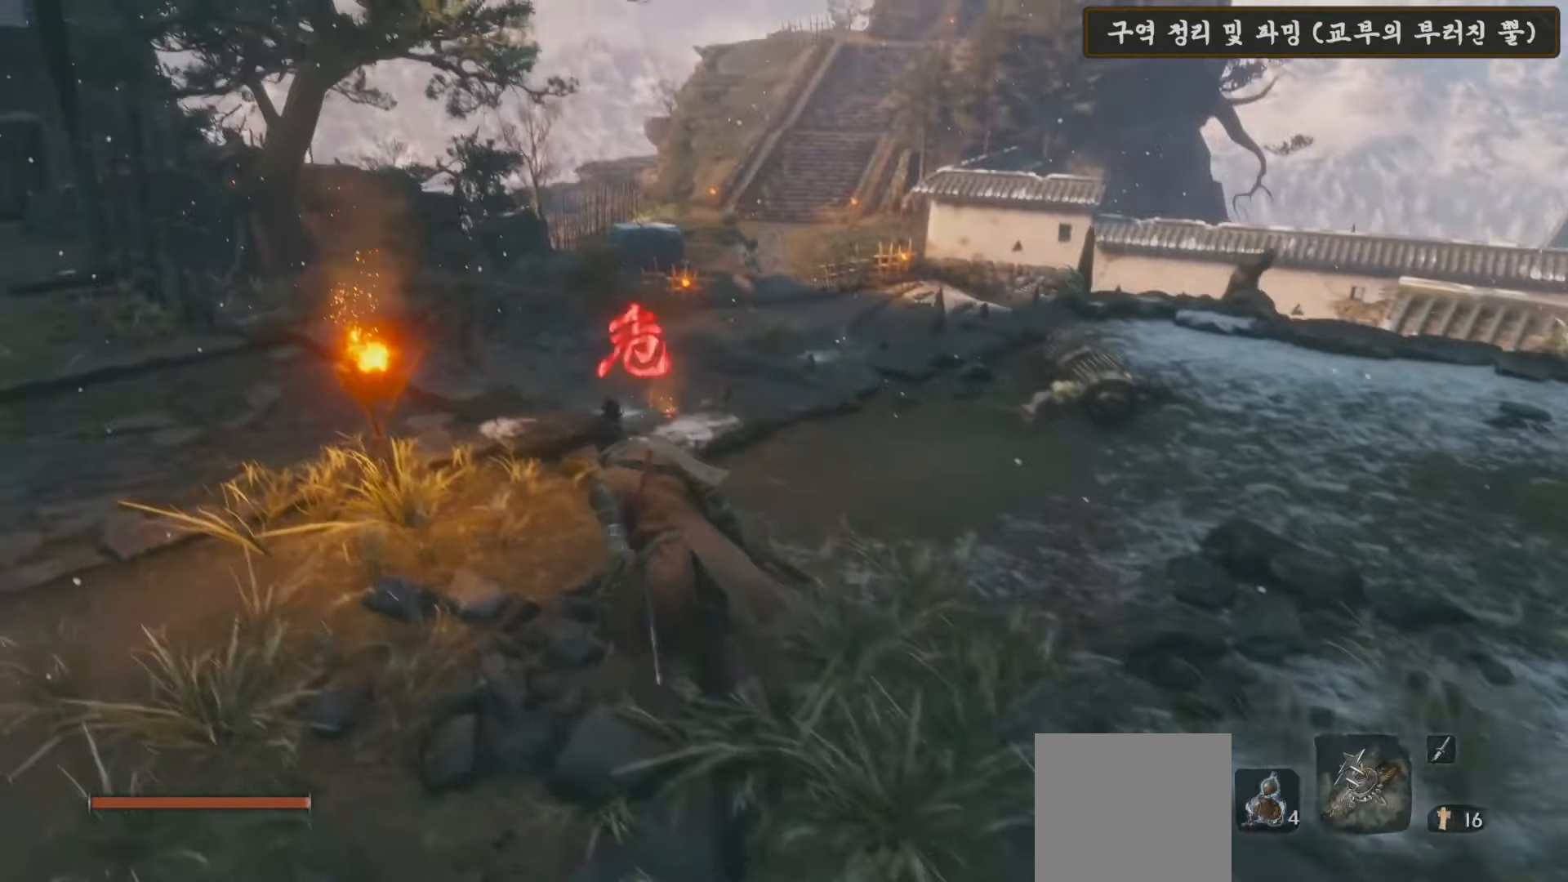
{"buttons": [], "left_stick": "up-left", "right_stick": "right", "events": [[33, "left_stick", "left"], [200, "right_stick", "center"], [383, "right_stick", "right"], [450, "left_stick", "up-left"]]}
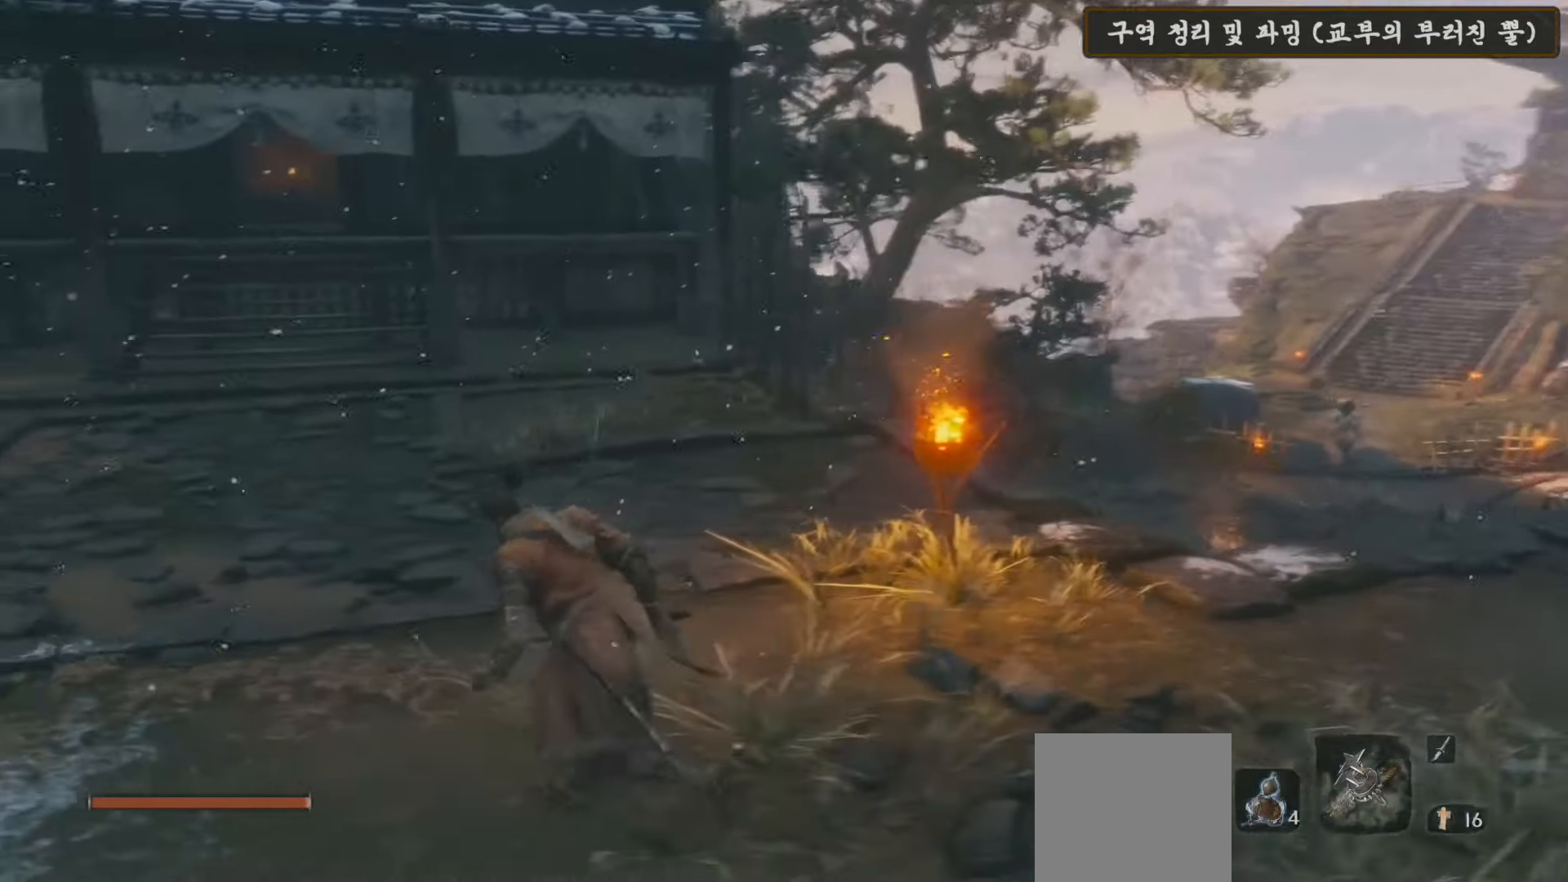
{"buttons": [], "left_stick": "up", "right_stick": "right", "events": [[117, "right_stick", "center"], [383, "left_stick", "up"], [383, "right_stick", "right"]]}
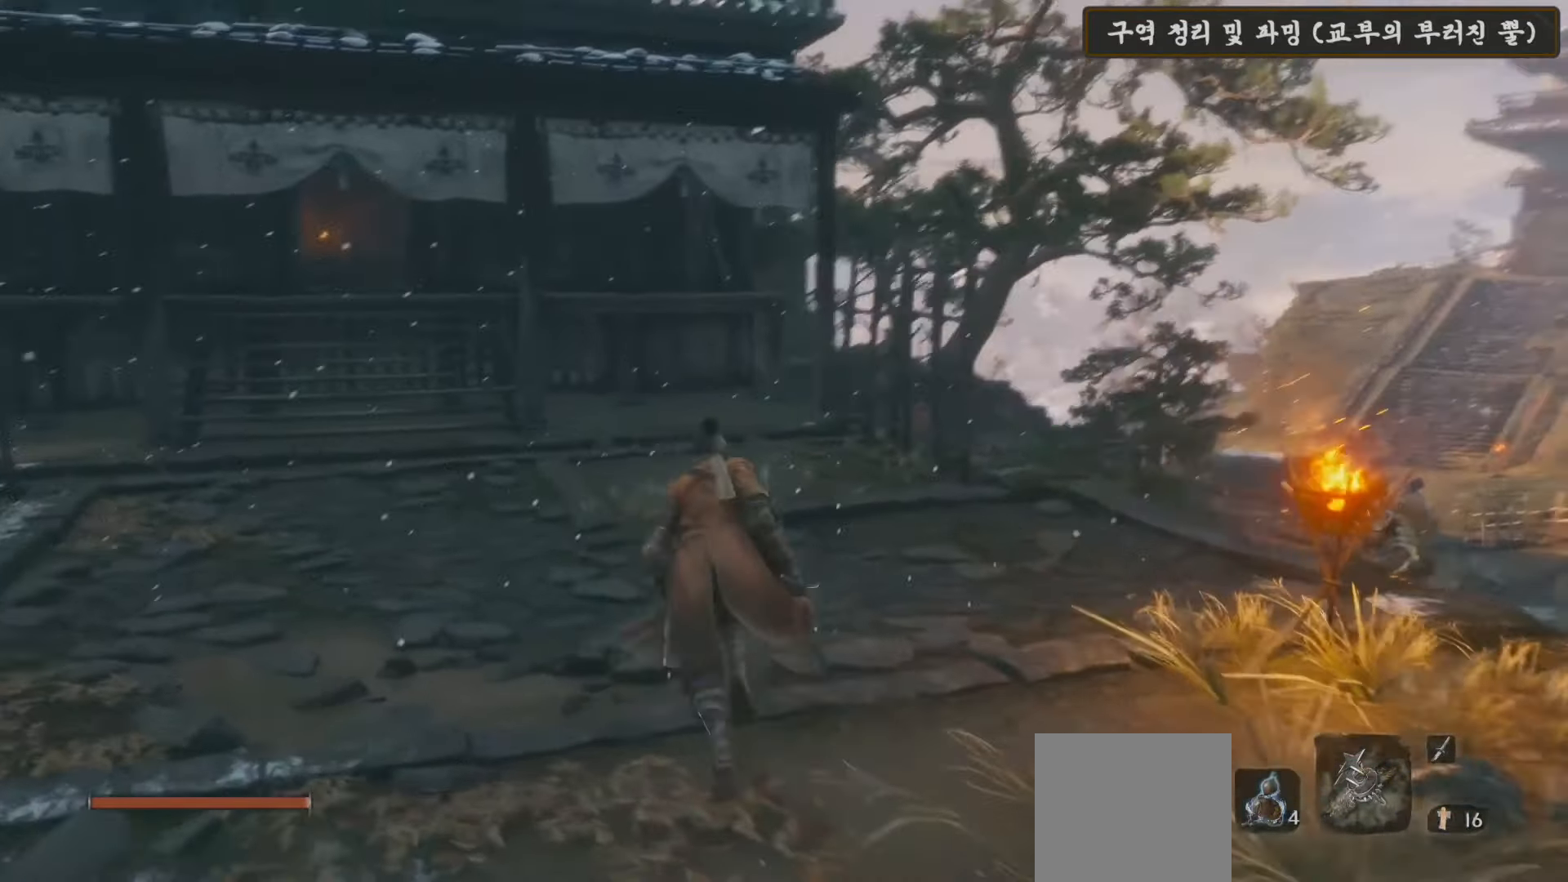
{"buttons": [], "left_stick": "up", "right_stick": "center", "events": [[117, "right_stick", "down-right"], [317, "right_stick", "center"]]}
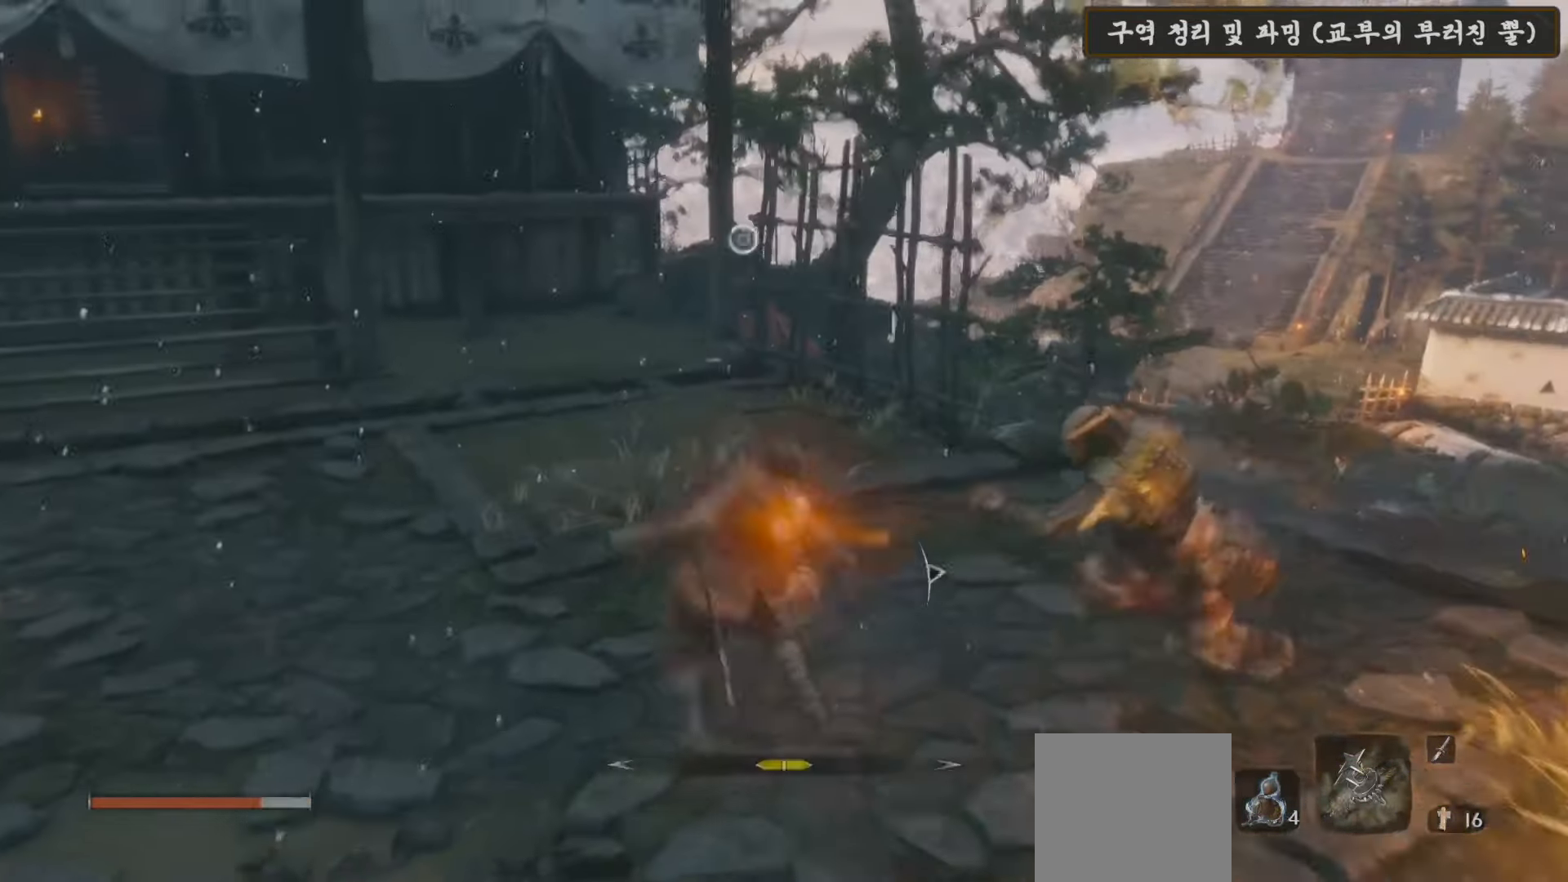
{"buttons": ["R3"], "left_stick": "down", "right_stick": "center", "events": [[67, "right_stick", "right"], [150, "left_stick", "left"], [217, "left_stick", "down-left"], [283, "right_stick", "center"], [433, "R3", "down"], [433, "left_stick", "down"]]}
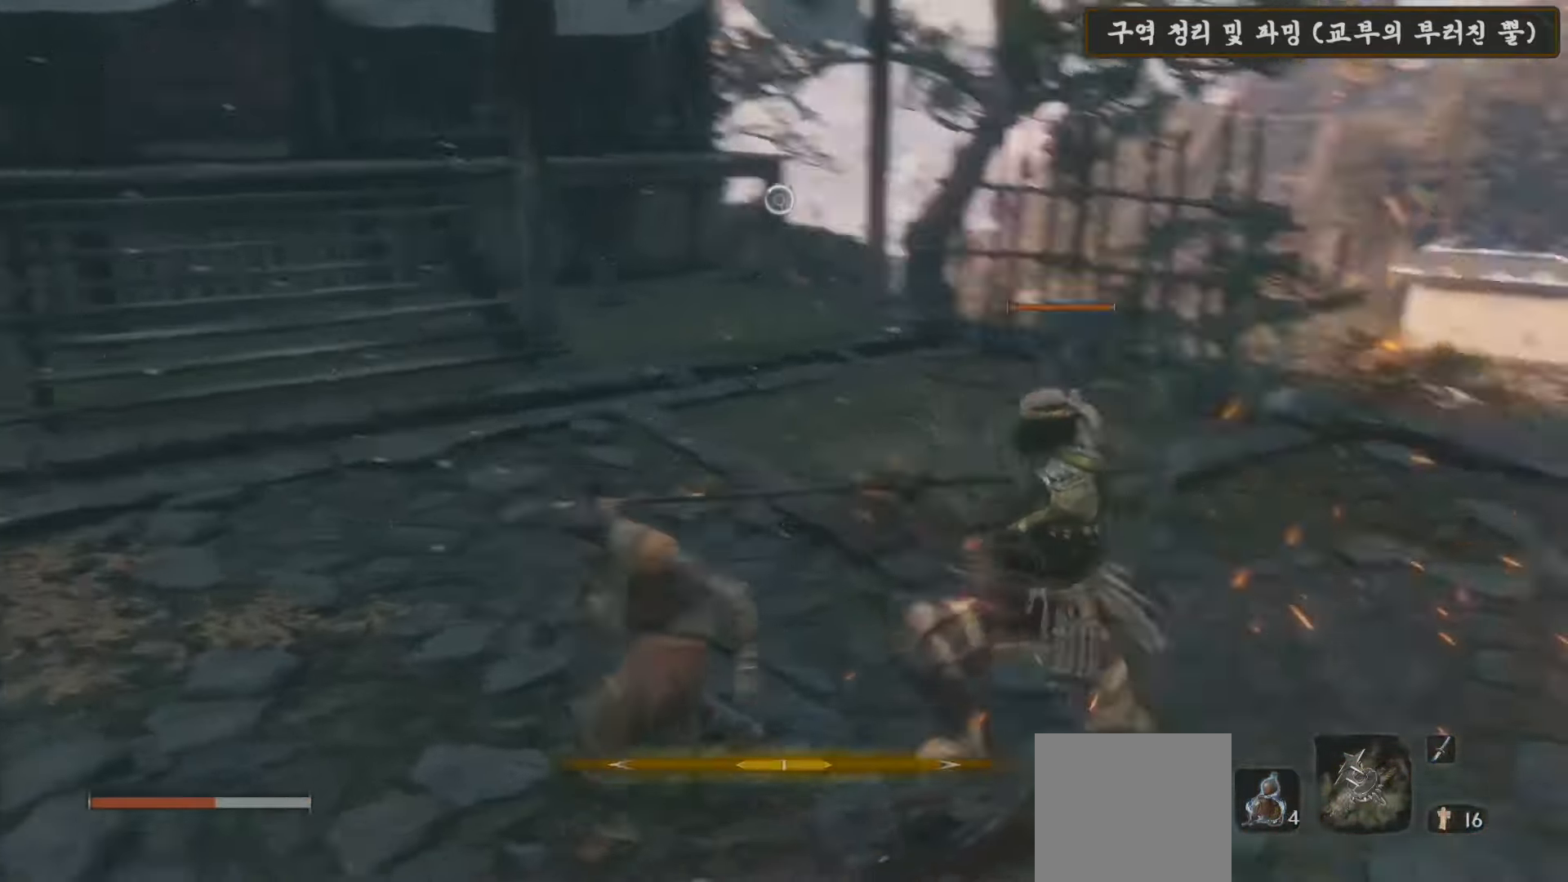
{"buttons": [], "left_stick": "down-right", "right_stick": "center", "events": [[33, "R3", "up"], [250, "B", "down"], [383, "B", "up"], [467, "left_stick", "down-right"]]}
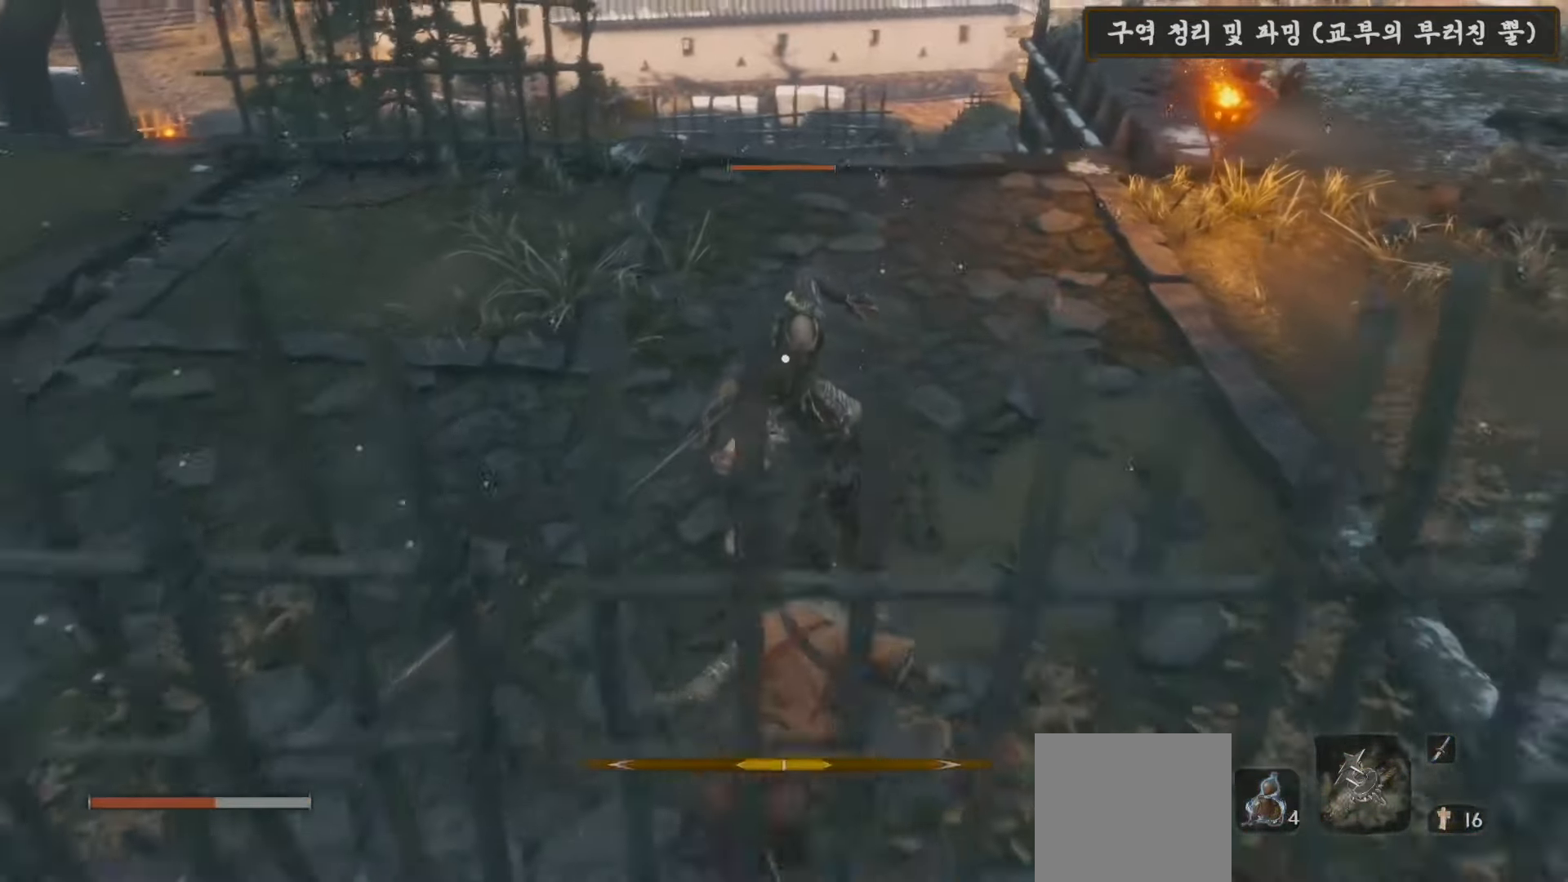
{"buttons": [], "left_stick": "up", "right_stick": "center", "events": [[117, "left_stick", "center"], [183, "left_stick", "up"]]}
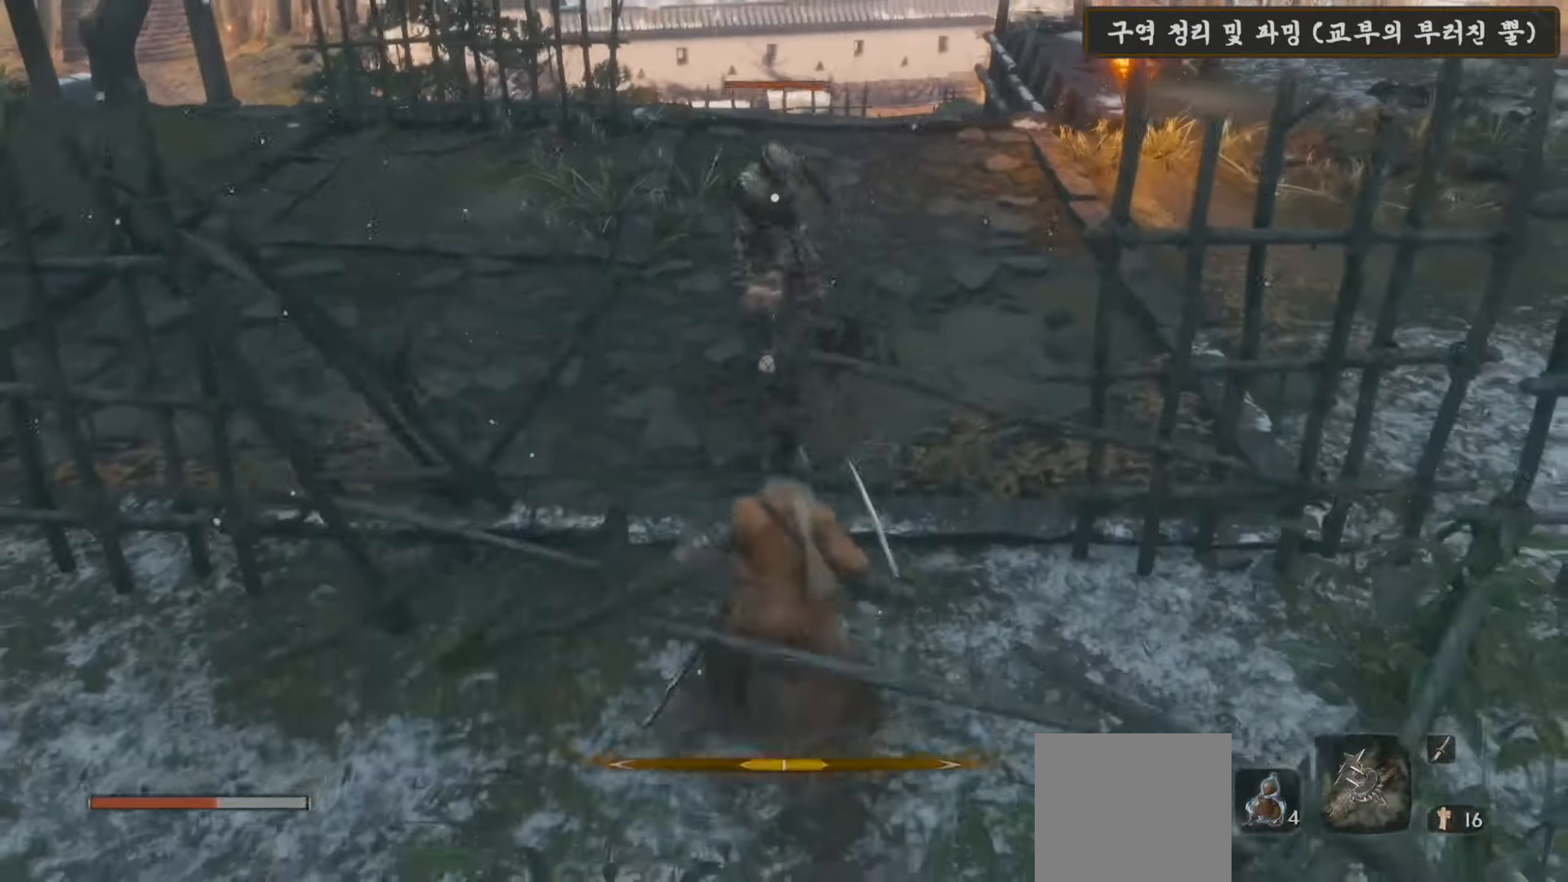
{"buttons": [], "left_stick": "down", "right_stick": "center", "events": [[167, "left_stick", "up-right"], [383, "left_stick", "down-right"], [450, "left_stick", "down"]]}
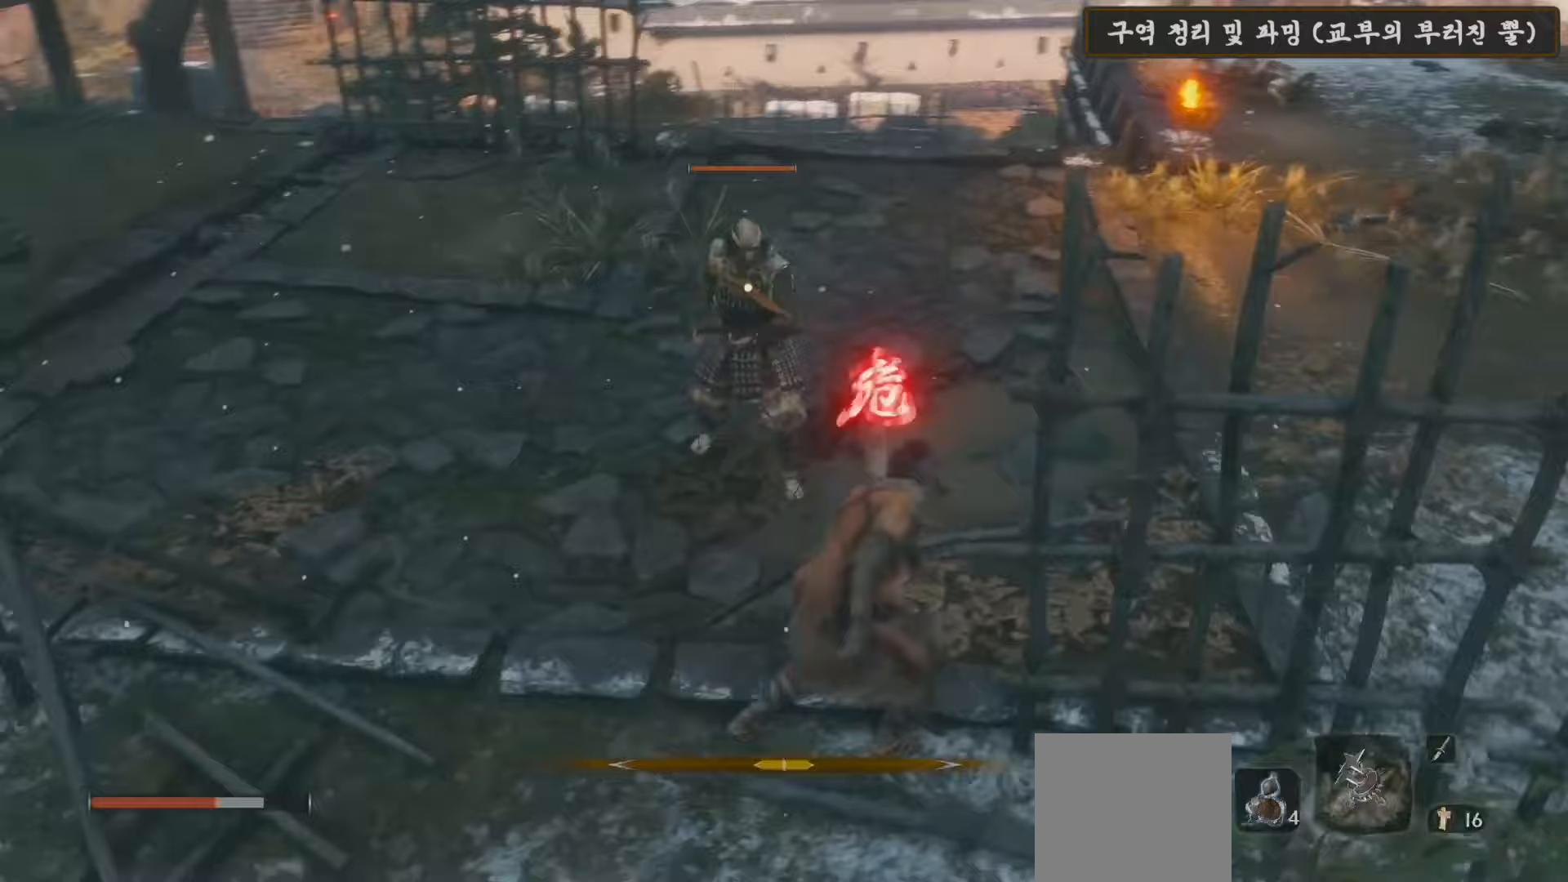
{"buttons": ["L1"], "left_stick": "center", "right_stick": "center", "events": [[450, "L1", "down"], [450, "left_stick", "center"]]}
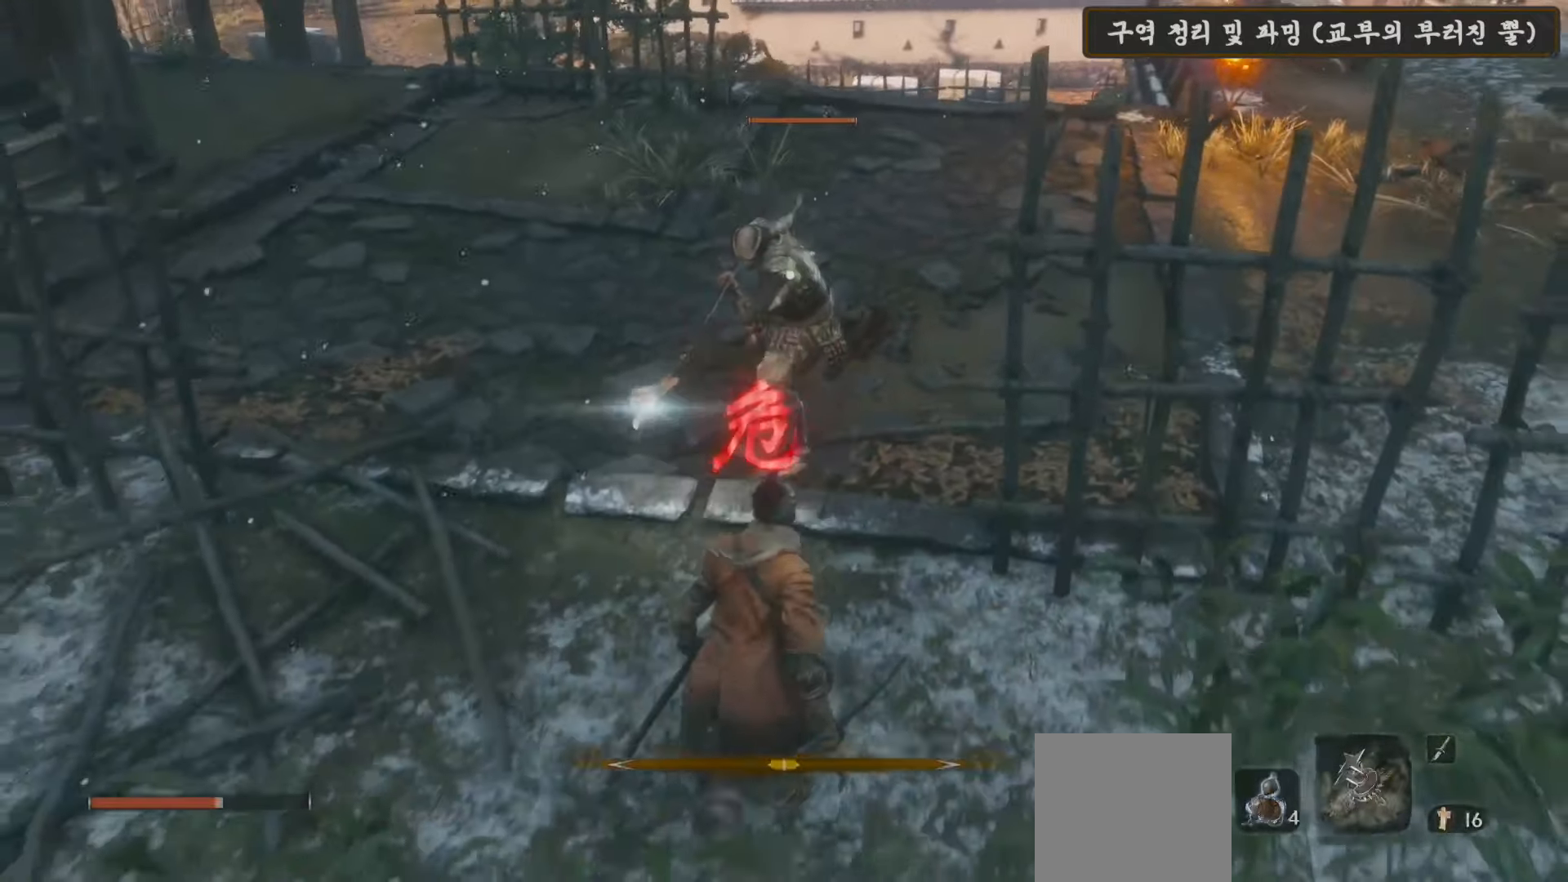
{"buttons": [], "left_stick": "up", "right_stick": "center", "events": [[67, "L1", "up"], [167, "left_stick", "up"], [233, "B", "down"], [367, "B", "up"]]}
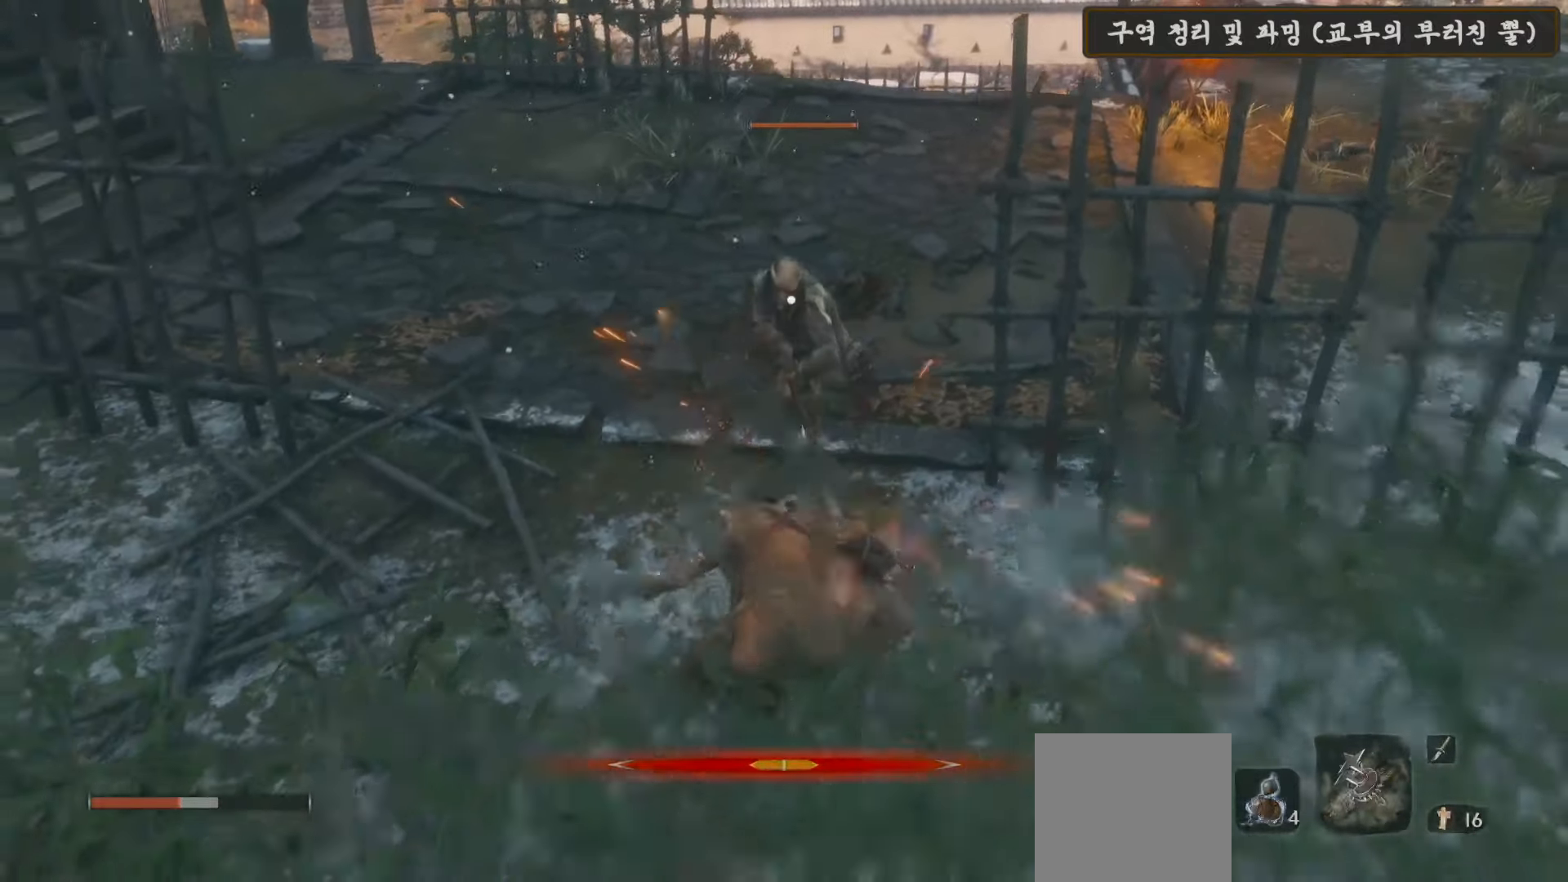
{"buttons": [], "left_stick": "up", "right_stick": "center", "events": [[150, "left_stick", "center"], [317, "left_stick", "up"]]}
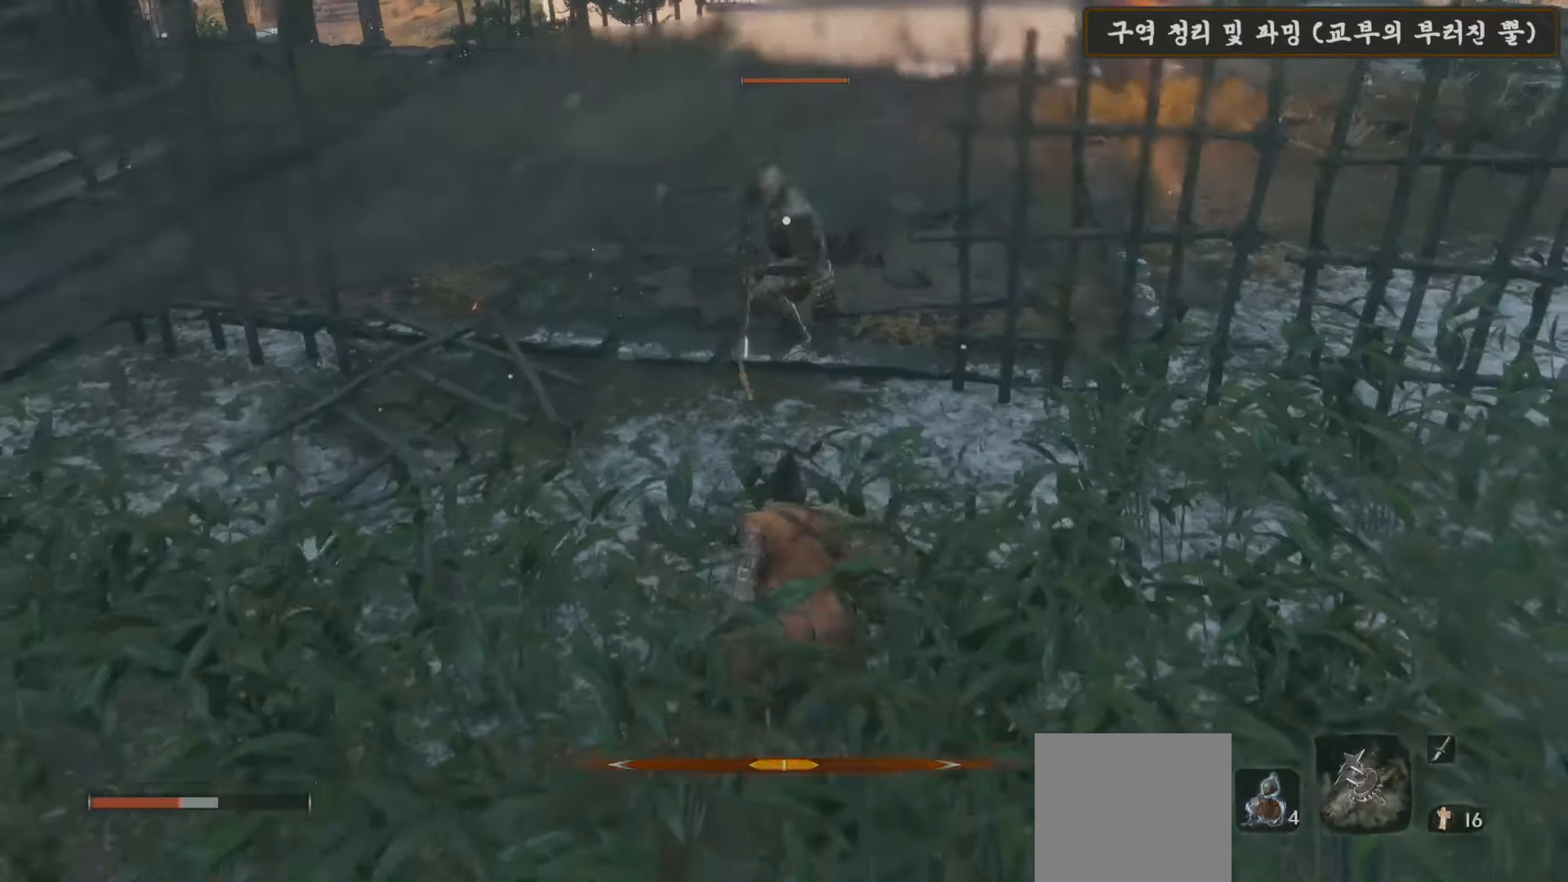
{"buttons": [], "left_stick": "up-right", "right_stick": "center", "events": [[150, "L1", "down"], [317, "left_stick", "up-right"], [367, "L1", "up"]]}
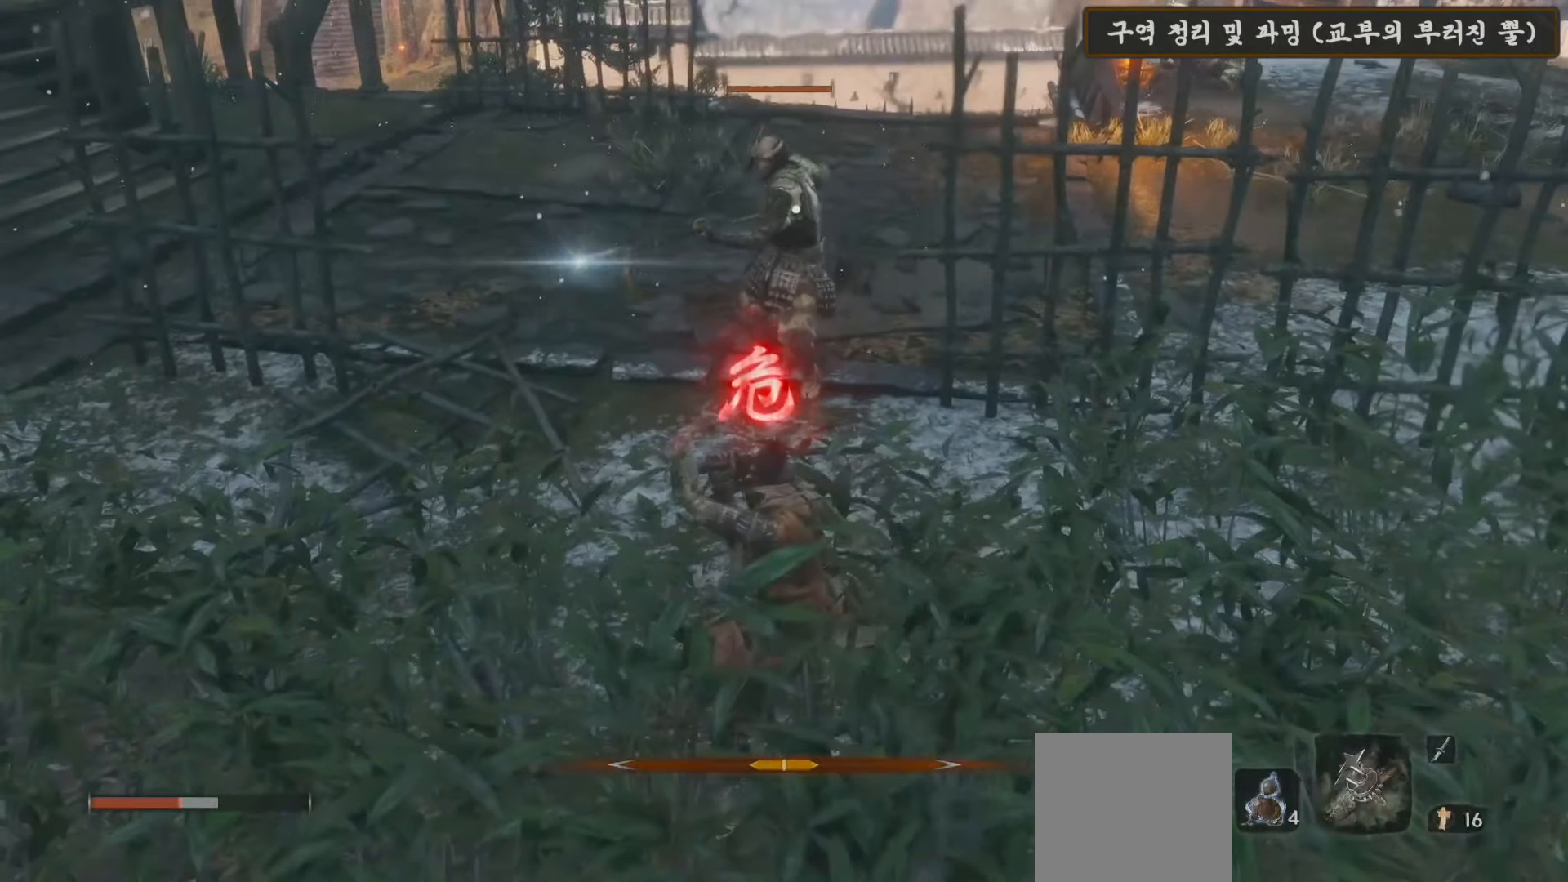
{"buttons": [], "left_stick": "up", "right_stick": "center", "events": [[167, "left_stick", "up"], [267, "B", "down"], [417, "B", "up"]]}
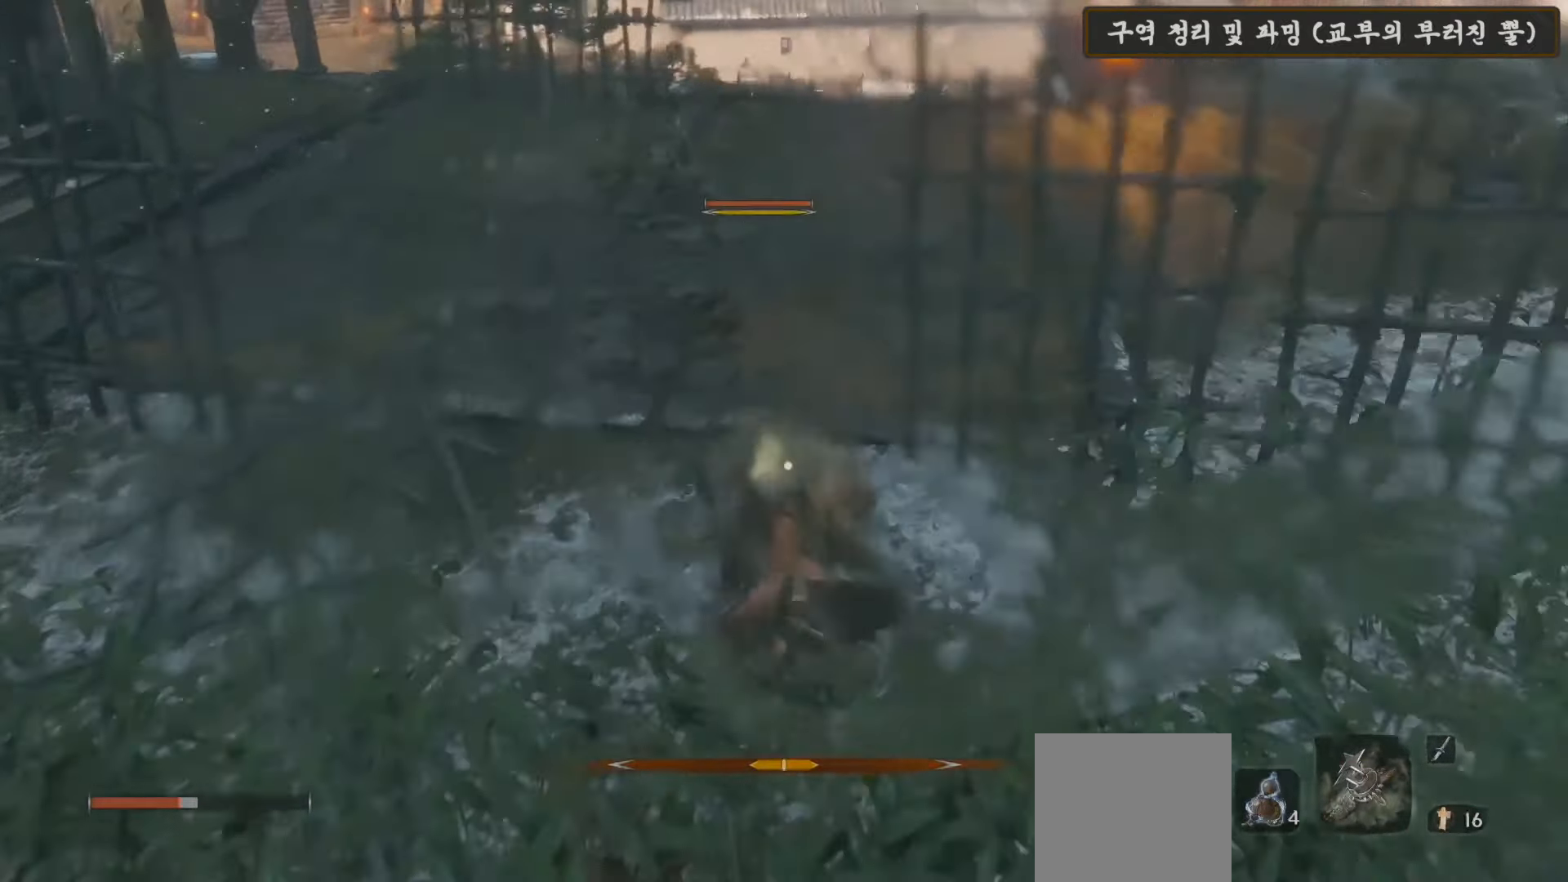
{"buttons": [], "left_stick": "center", "right_stick": "center", "events": [[117, "R1", "down"], [183, "left_stick", "center"], [233, "R1", "up"], [317, "R1", "down"], [417, "R1", "up"]]}
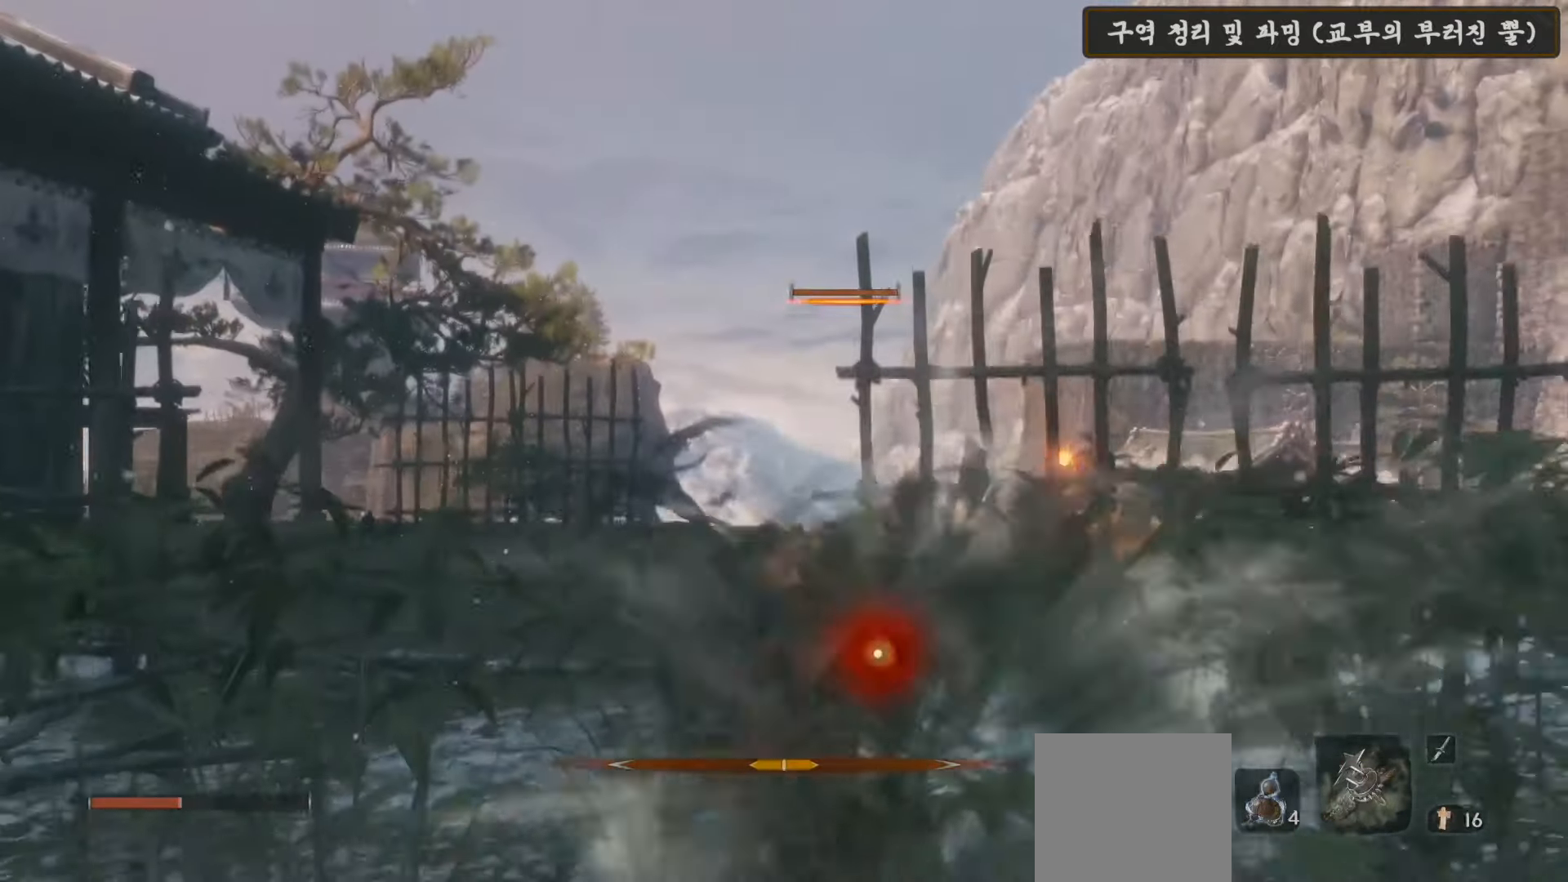
{"buttons": [], "left_stick": "center", "right_stick": "center", "events": [[50, "R1", "down"], [100, "R1", "up"], [200, "R1", "down"], [283, "R1", "up"], [400, "R1", "down"], [467, "R1", "up"]]}
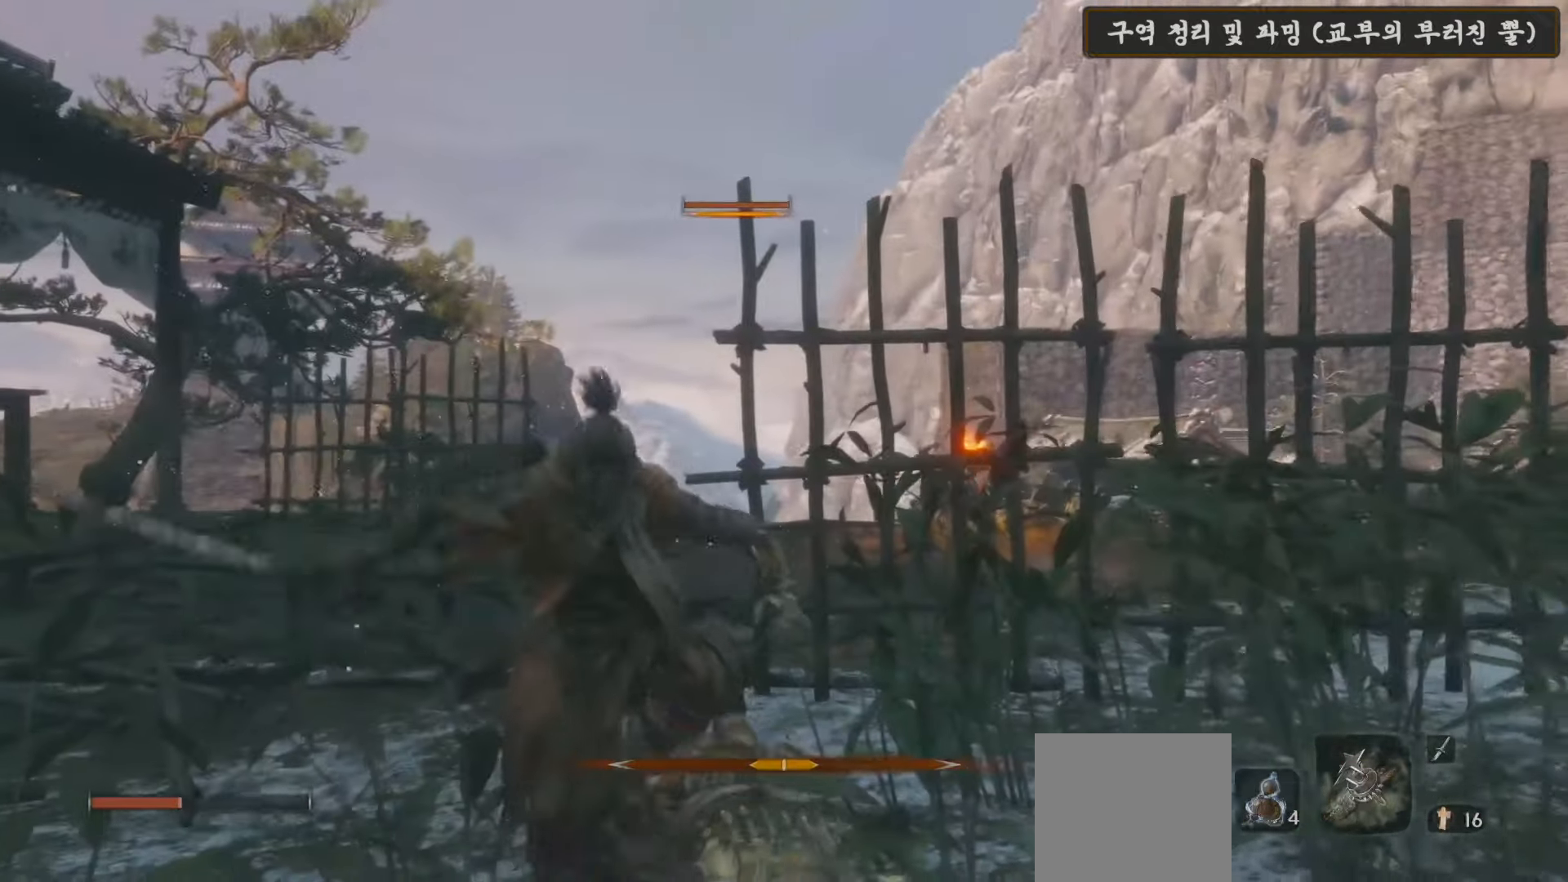
{"buttons": [], "left_stick": "center", "right_stick": "center", "events": [[67, "R1", "down"], [150, "R1", "up"]]}
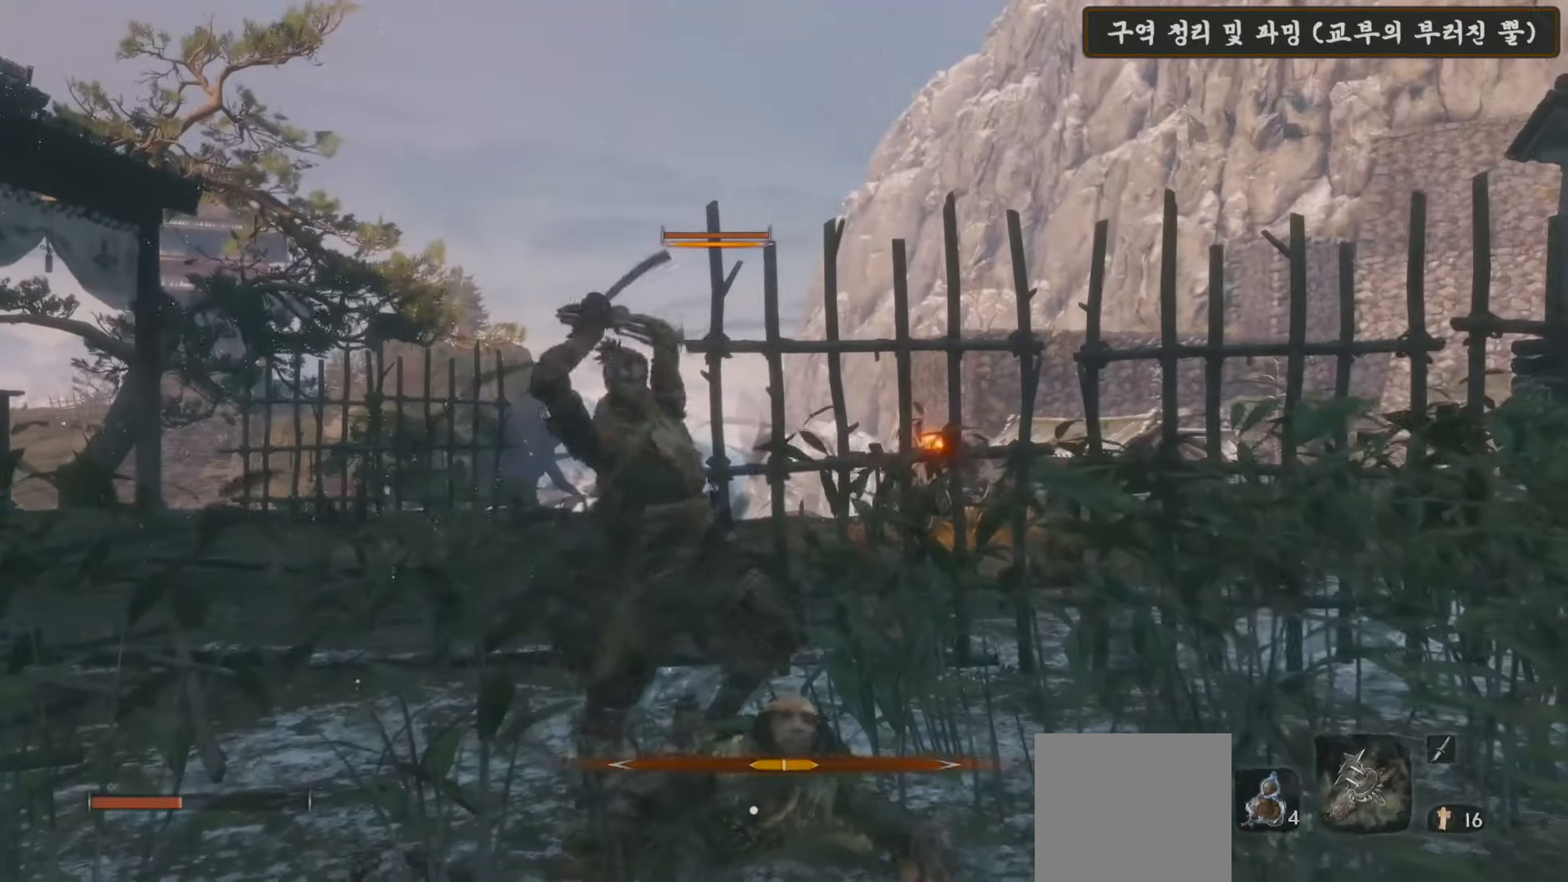
{"buttons": [], "left_stick": "center", "right_stick": "center", "events": [[117, "right_stick", "down"], [433, "right_stick", "center"]]}
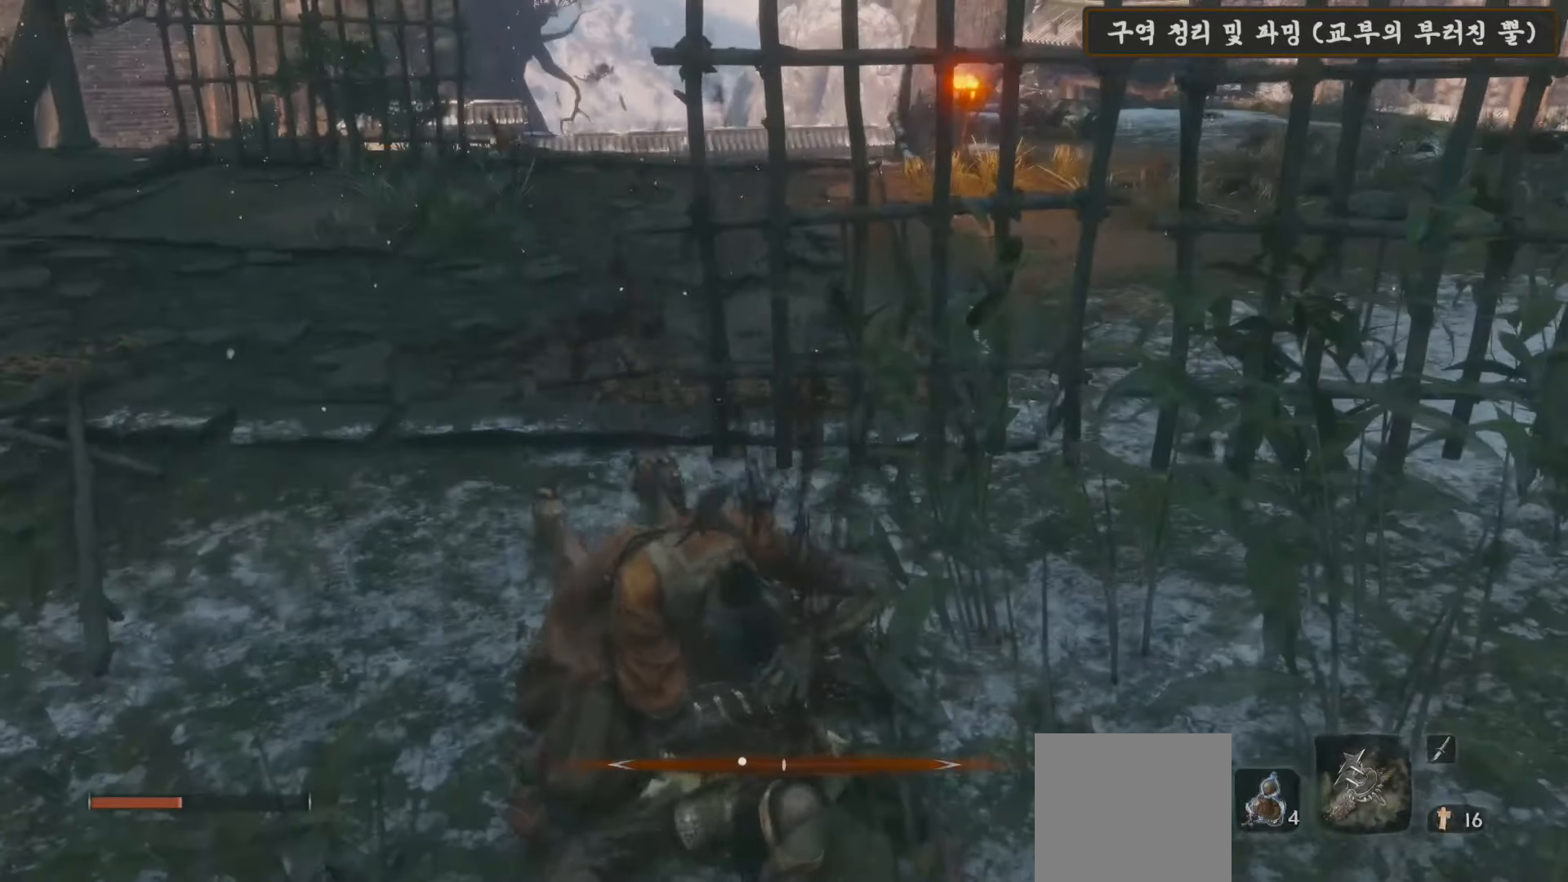
{"buttons": [], "left_stick": "up", "right_stick": "center", "events": [[33, "left_stick", "up"]]}
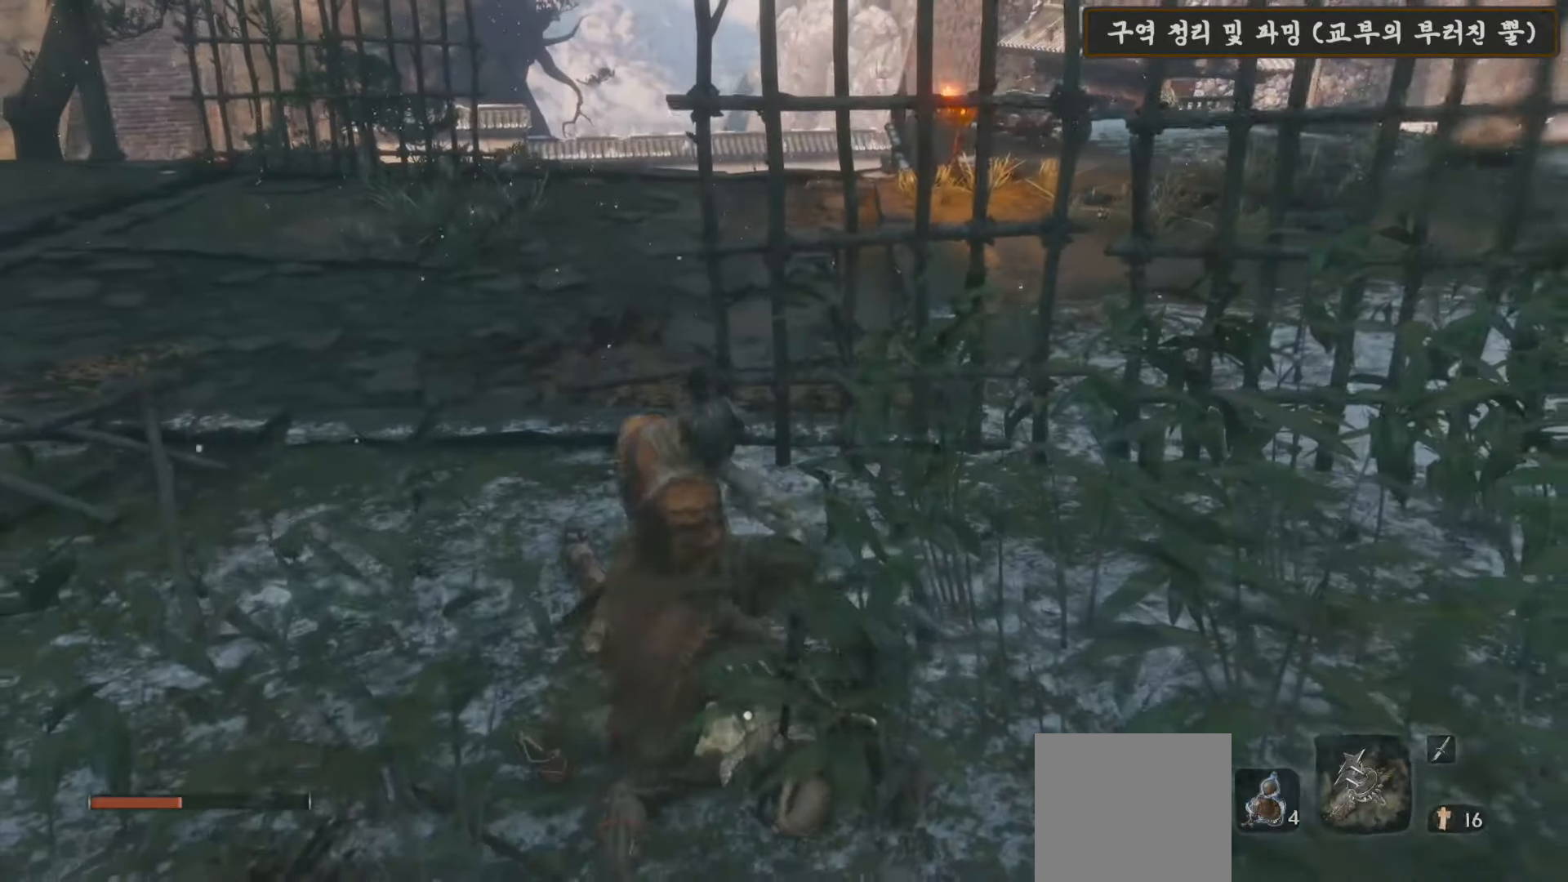
{"buttons": [], "left_stick": "up", "right_stick": "center", "events": []}
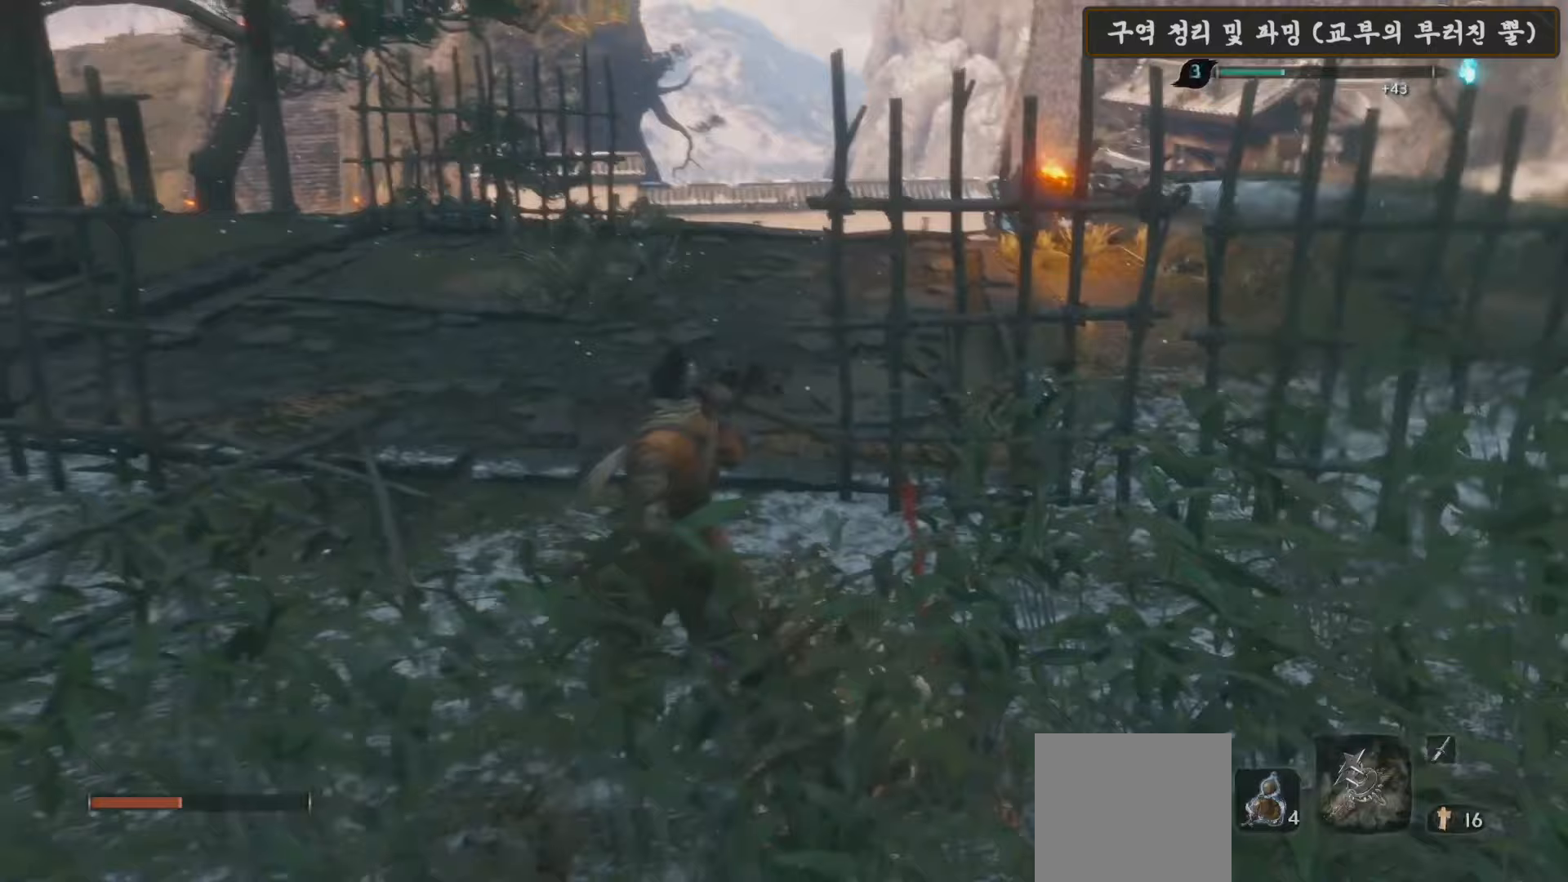
{"buttons": [], "left_stick": "up", "right_stick": "down-right", "events": [[383, "right_stick", "down-right"]]}
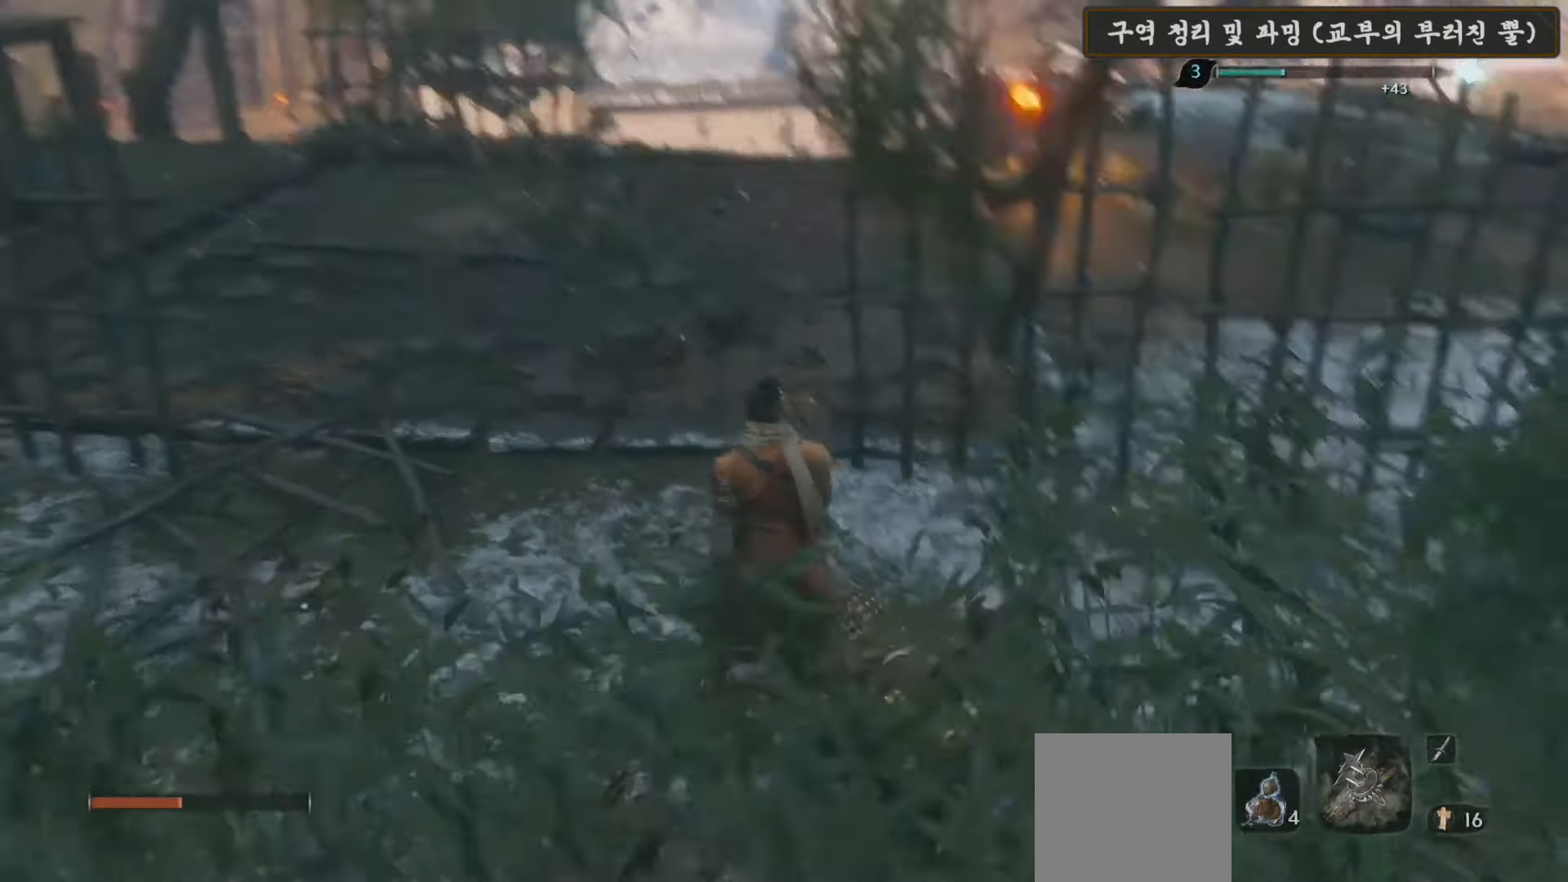
{"buttons": [], "left_stick": "up", "right_stick": "center", "events": [[83, "right_stick", "center"], [217, "DPAD_UP", "down"], [283, "DPAD_UP", "up"]]}
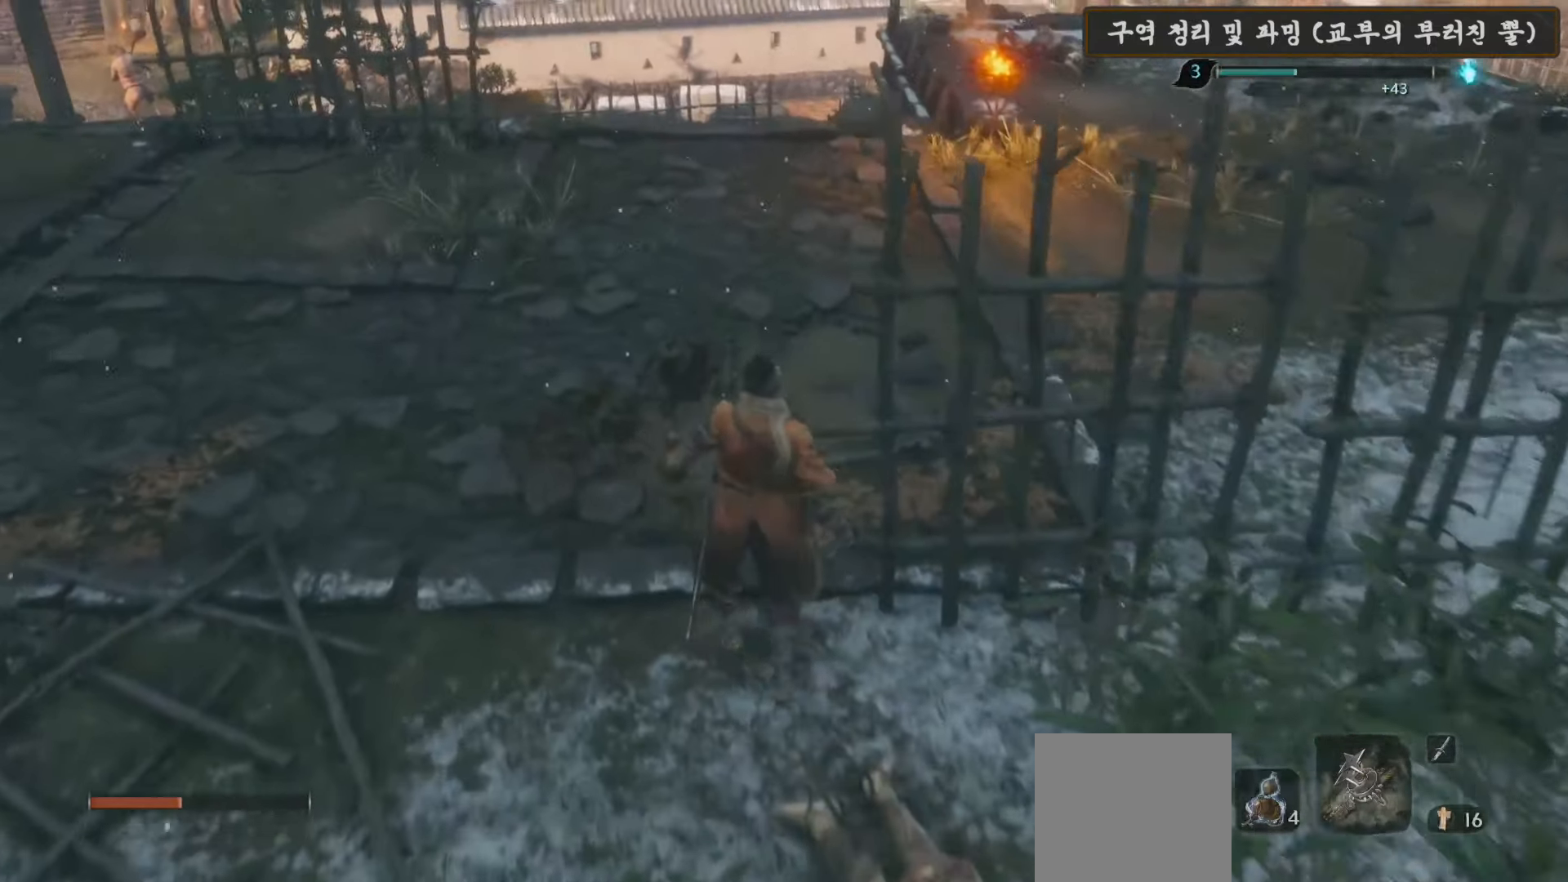
{"buttons": ["X"], "left_stick": "up-right", "right_stick": "center", "events": [[100, "X", "down"], [150, "left_stick", "up-right"]]}
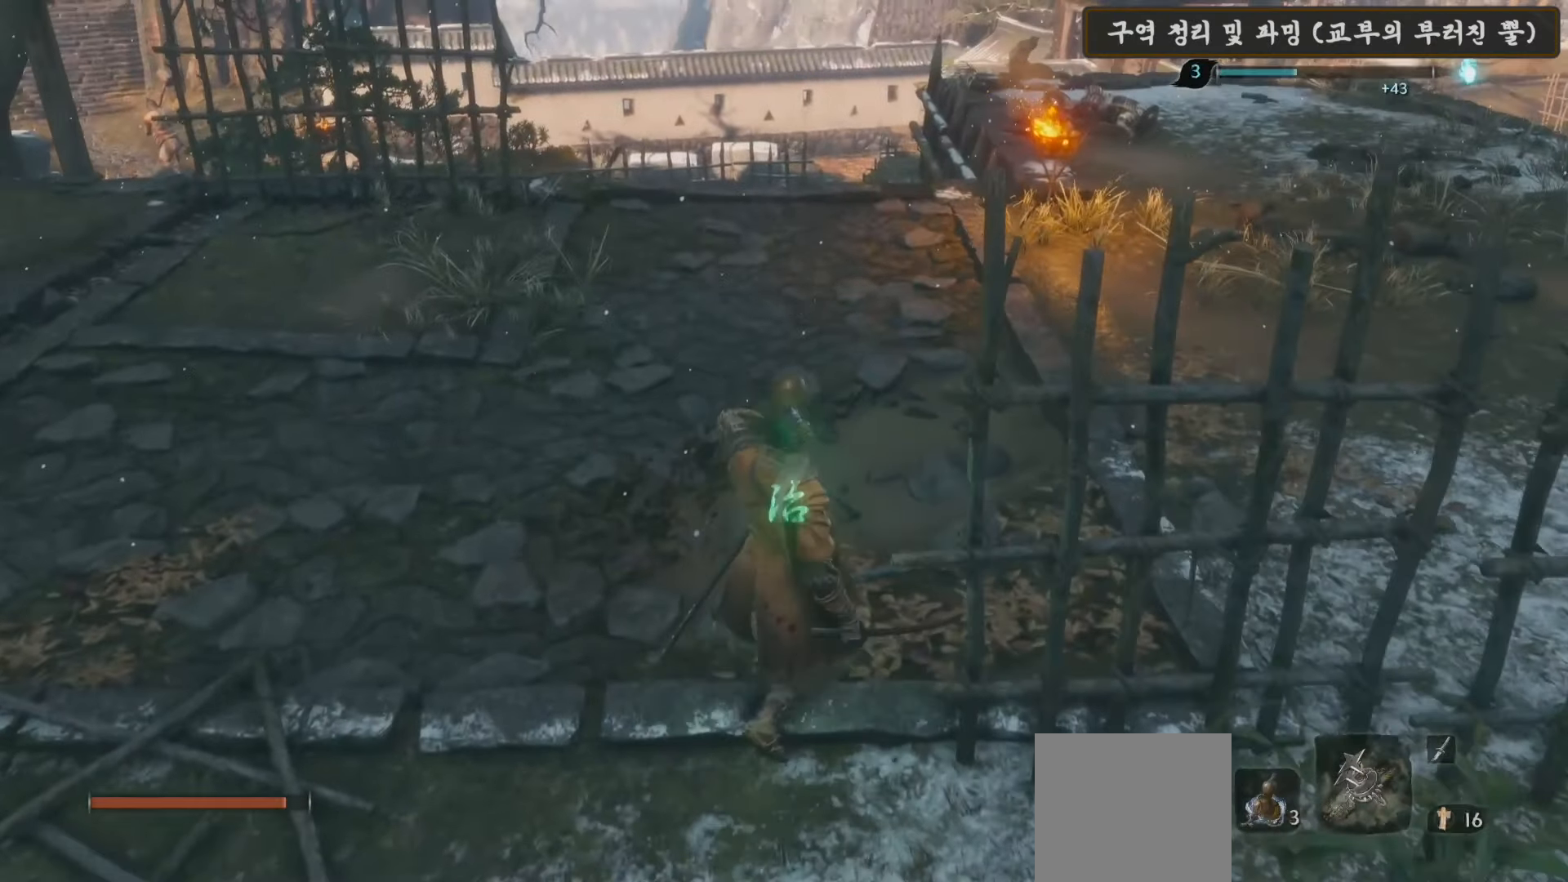
{"buttons": ["X"], "left_stick": "up-right", "right_stick": "center", "events": []}
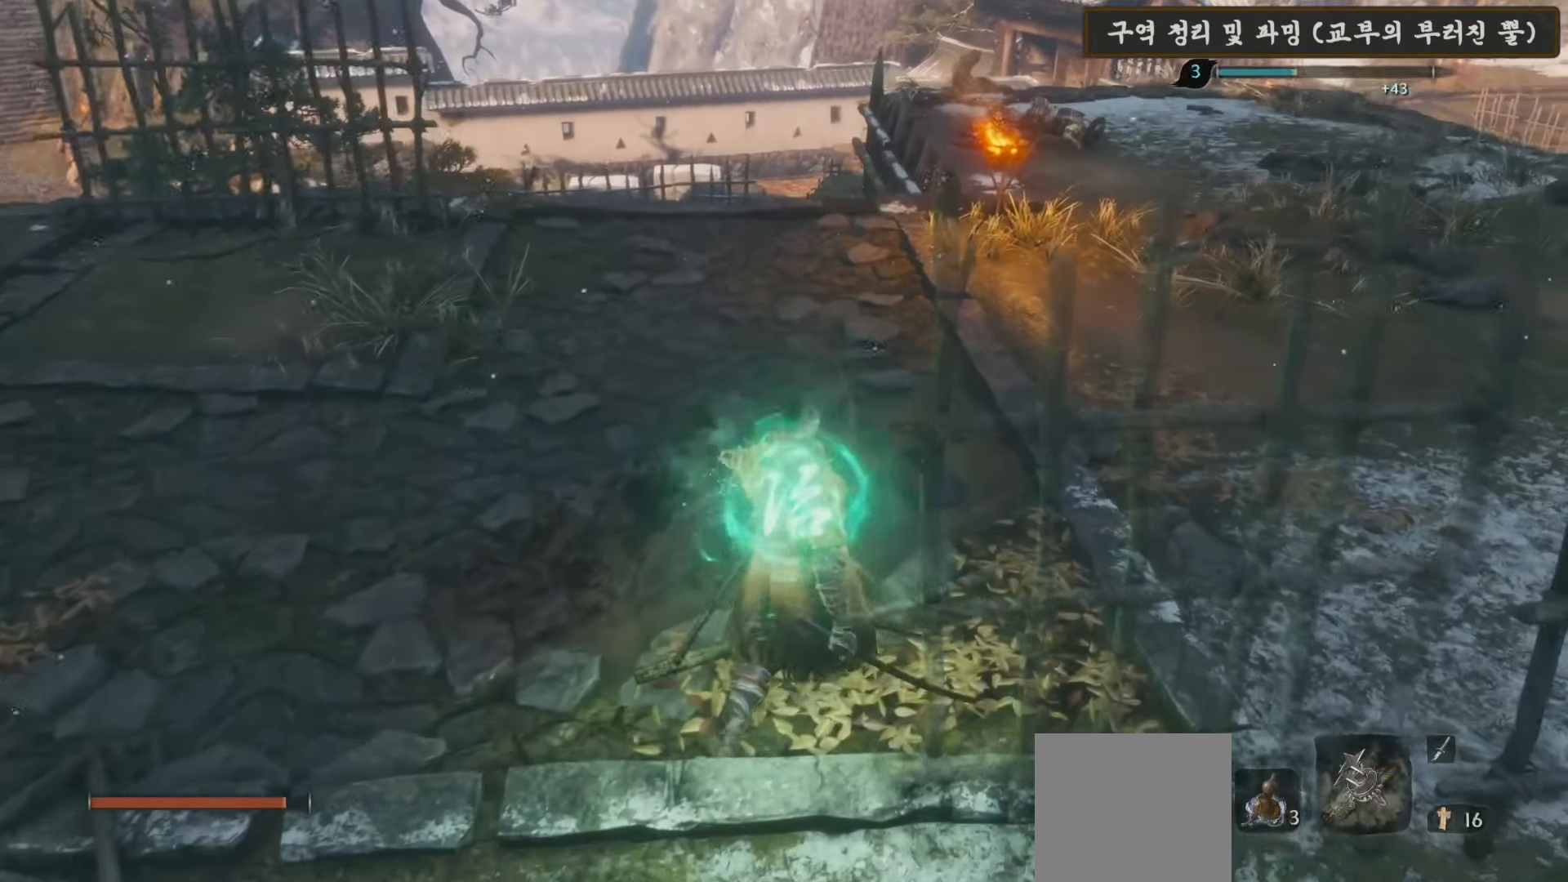
{"buttons": ["X"], "left_stick": "up-right", "right_stick": "center", "events": []}